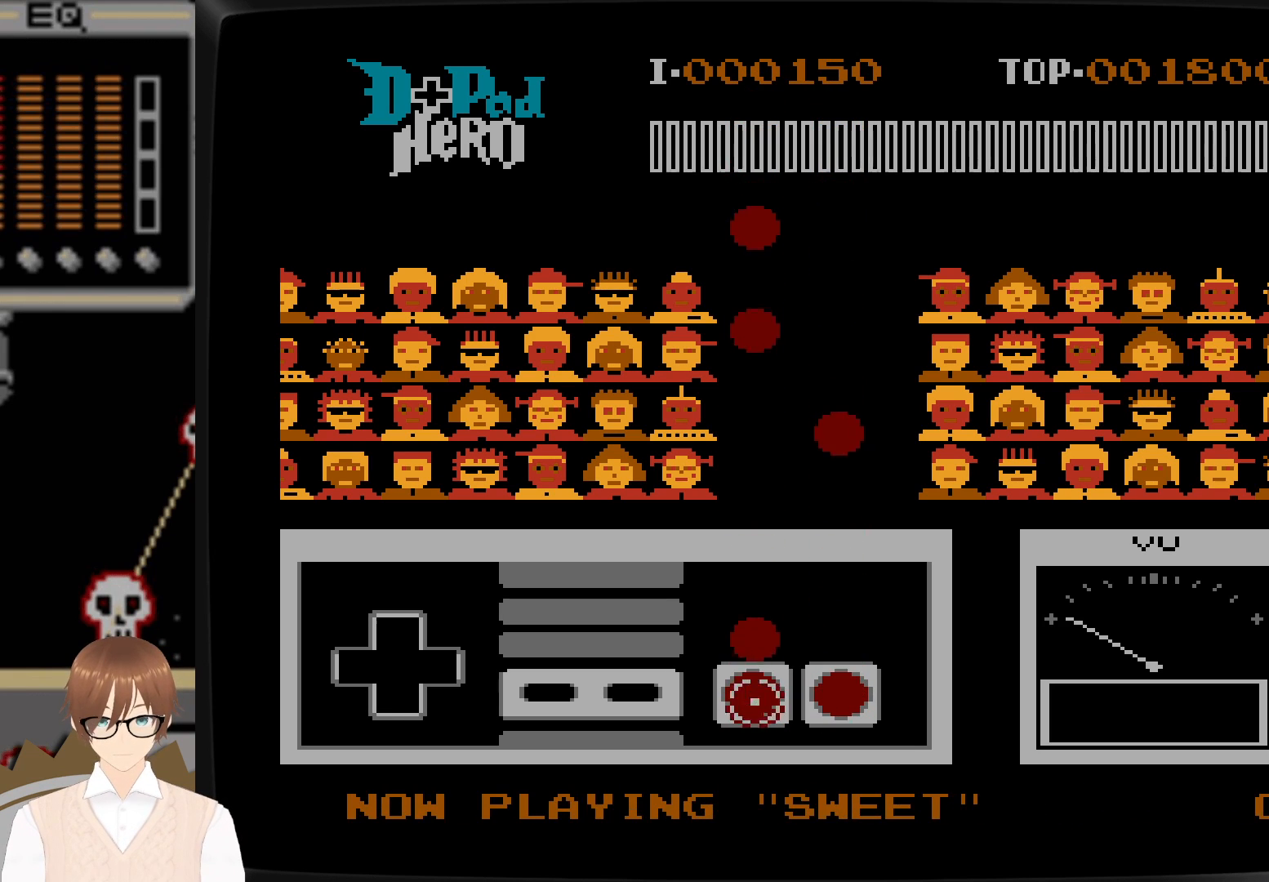
Gameplay with a controller (Nintendo layout); each line is a JSON object with the inputs held at the frame after it. "events" lists button and stick changes between this image and that frame as [ms after this image, input, new state], when the widget could be followed in between. Not read: L3 R3.
{"buttons": [], "events": [[267, "B", "down"], [367, "B", "up"]]}
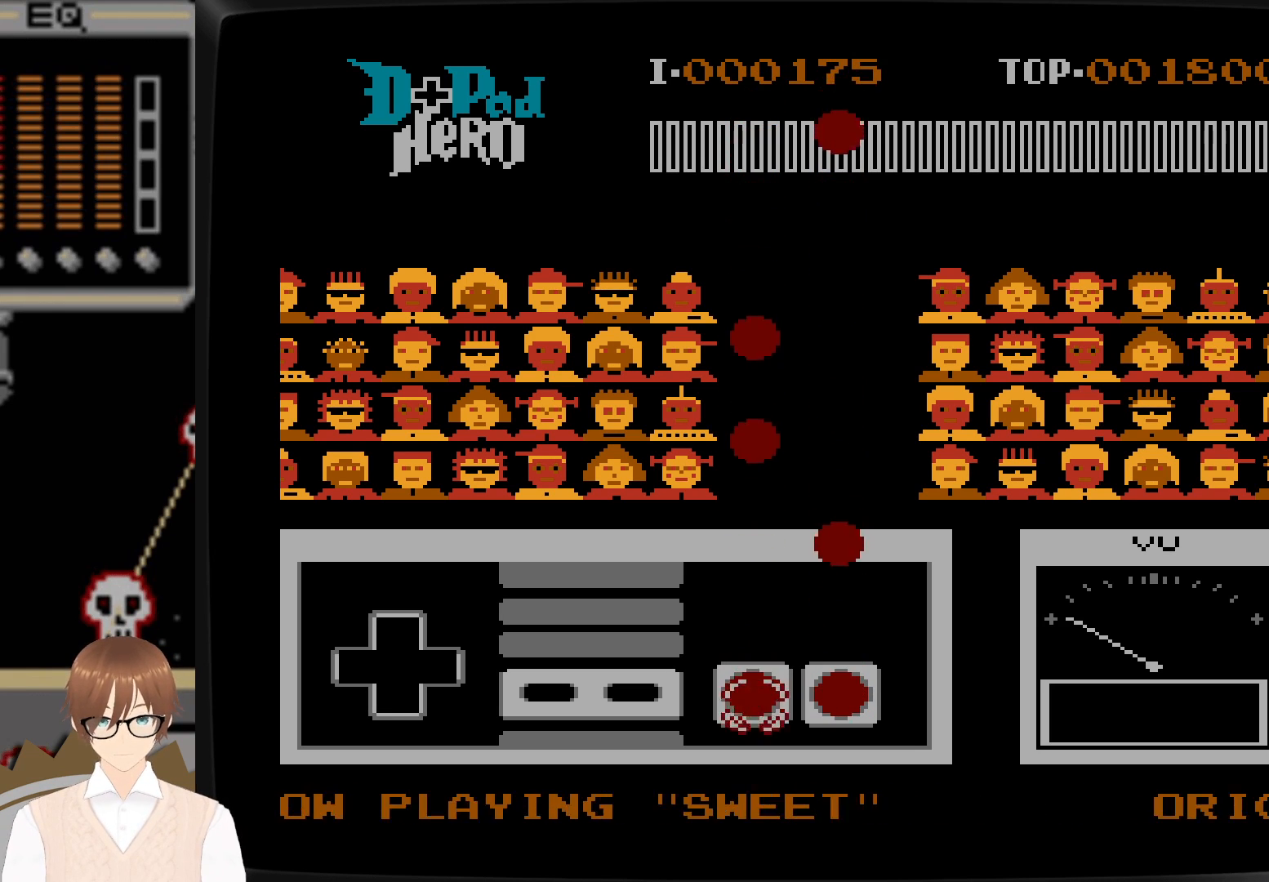
{"buttons": [], "events": []}
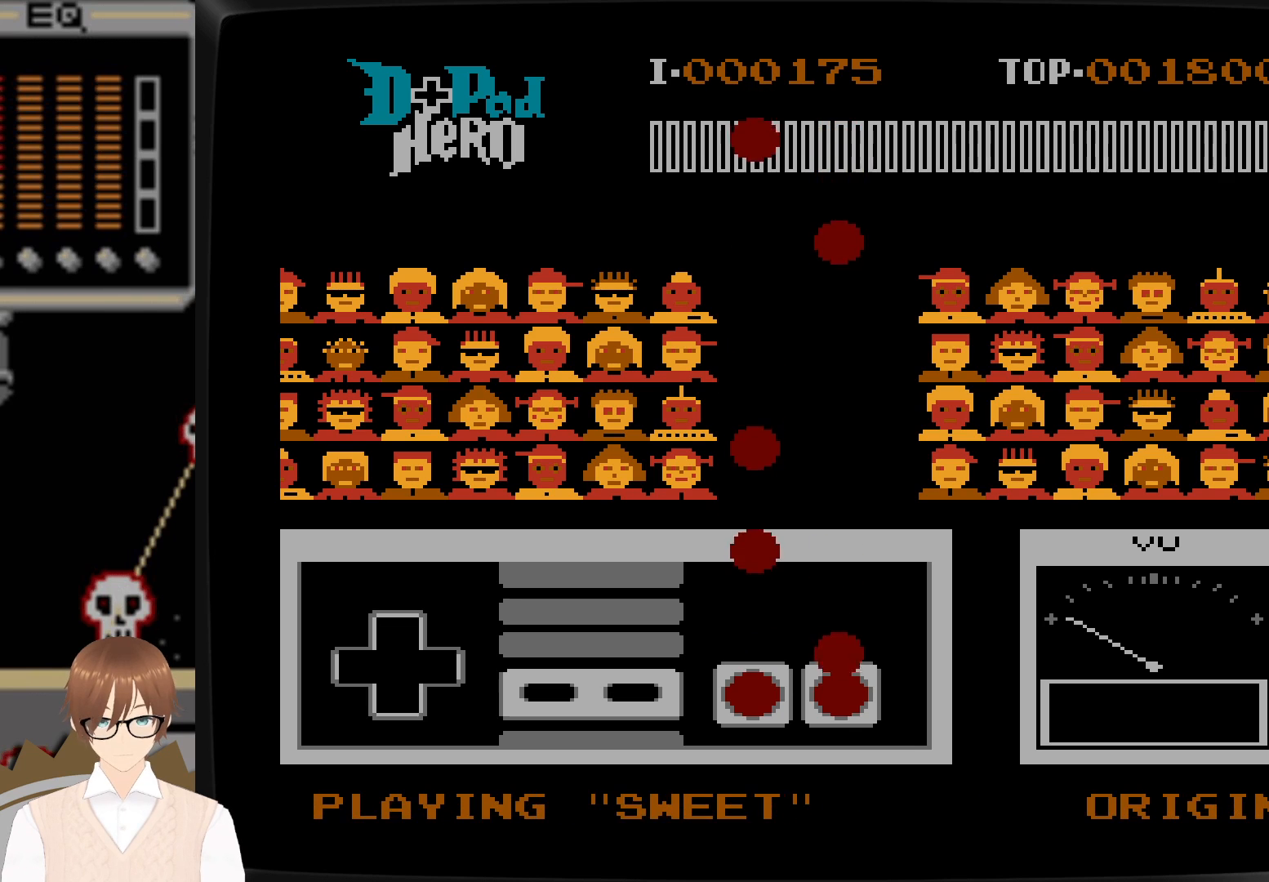
{"buttons": [], "events": [[167, "A", "down"], [300, "A", "up"]]}
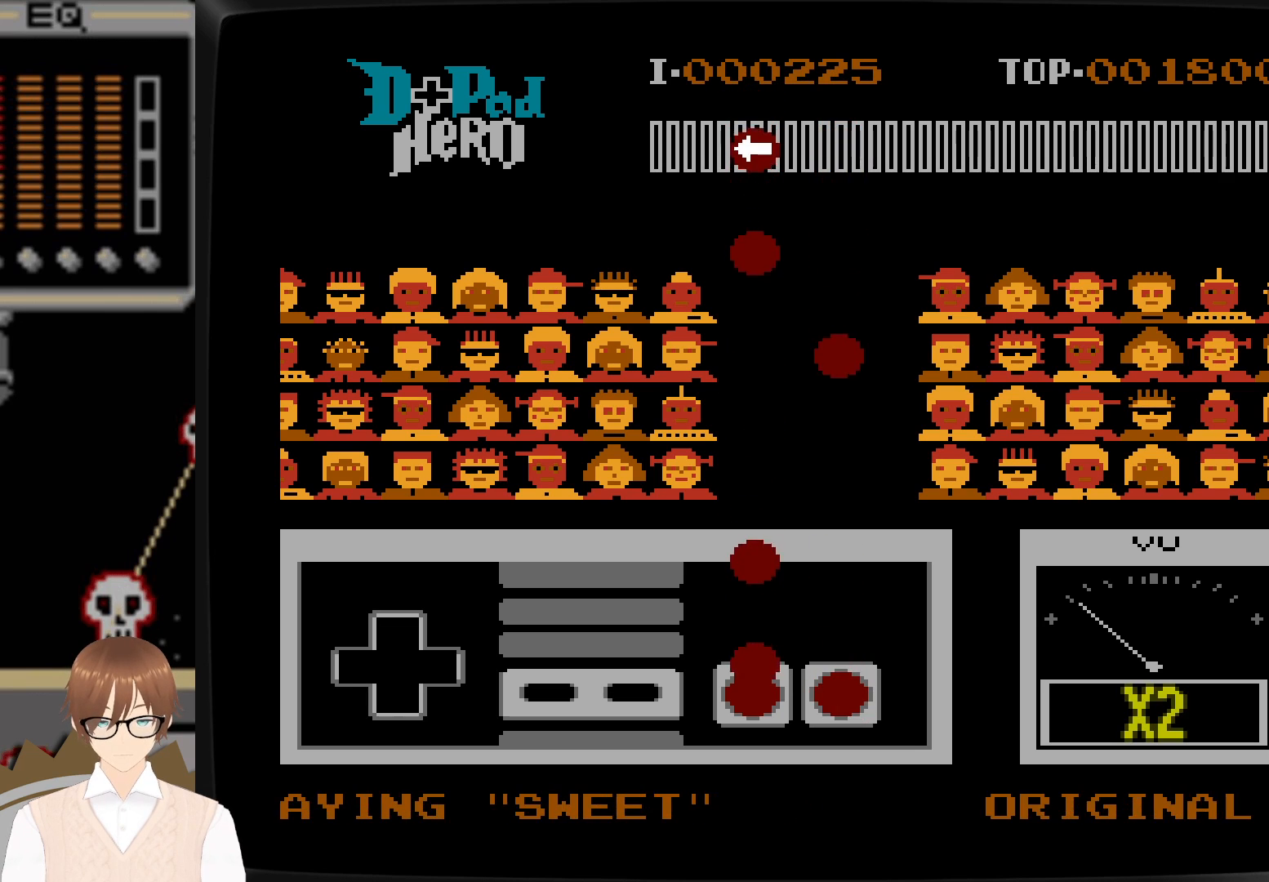
{"buttons": [], "events": [[167, "B", "down"], [283, "B", "up"]]}
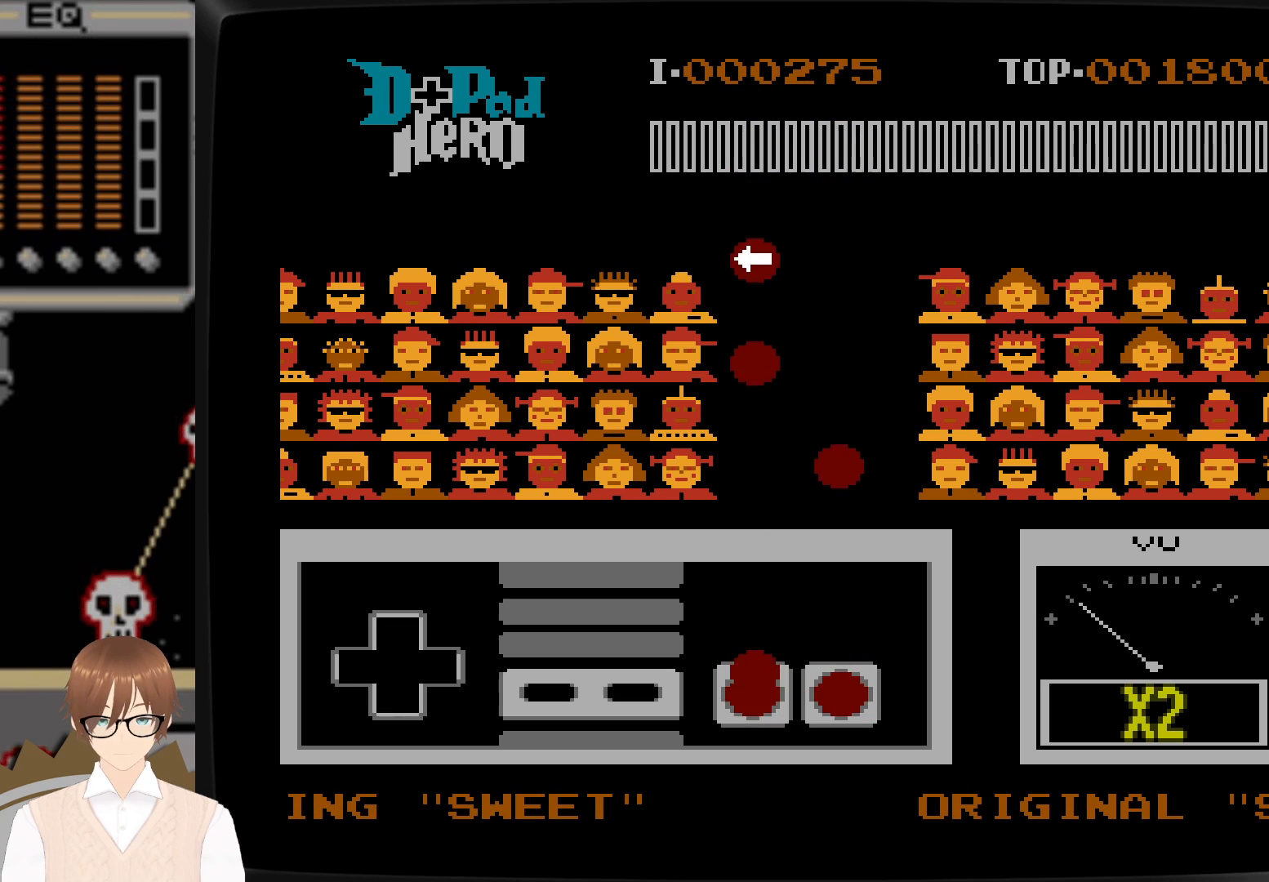
{"buttons": [], "events": [[133, "B", "down"], [233, "B", "up"]]}
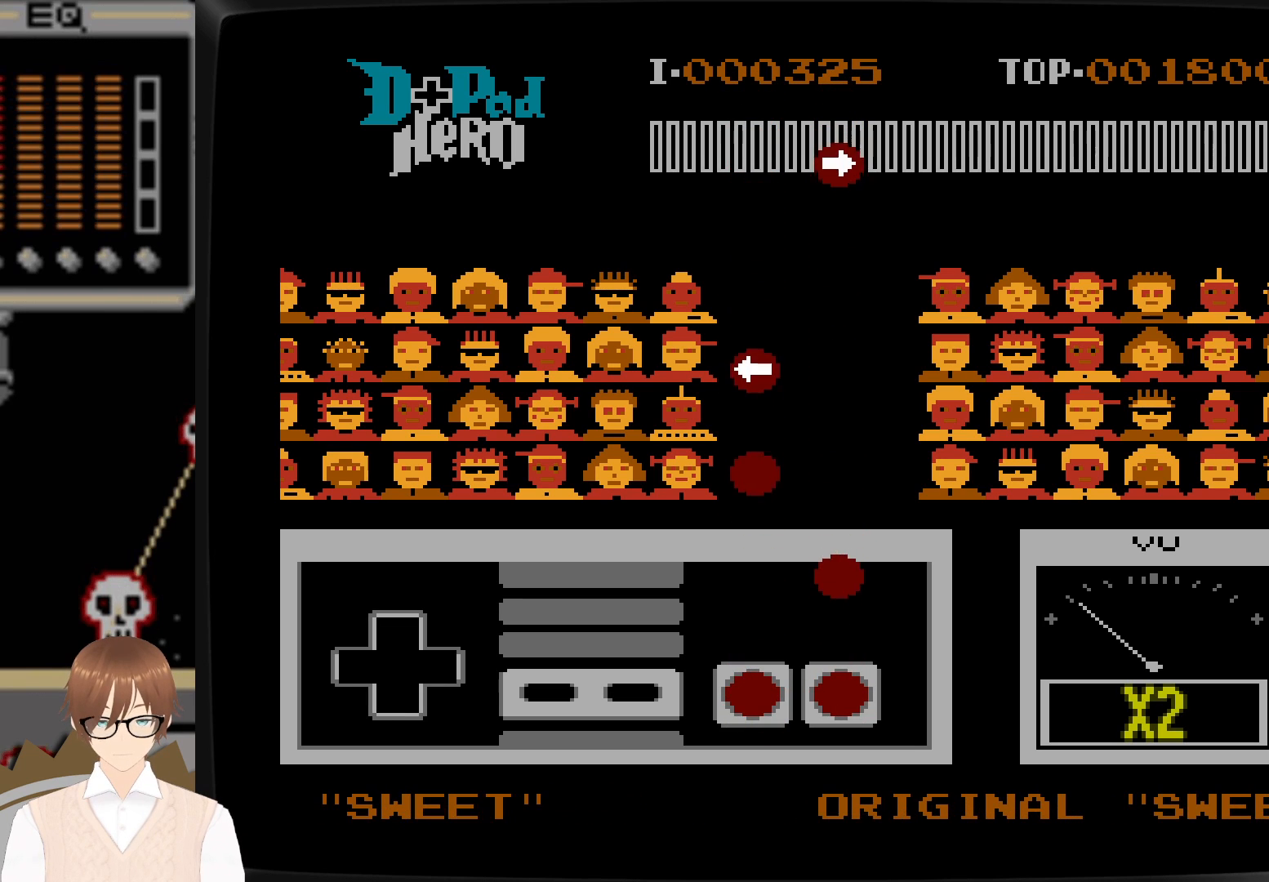
{"buttons": [], "events": []}
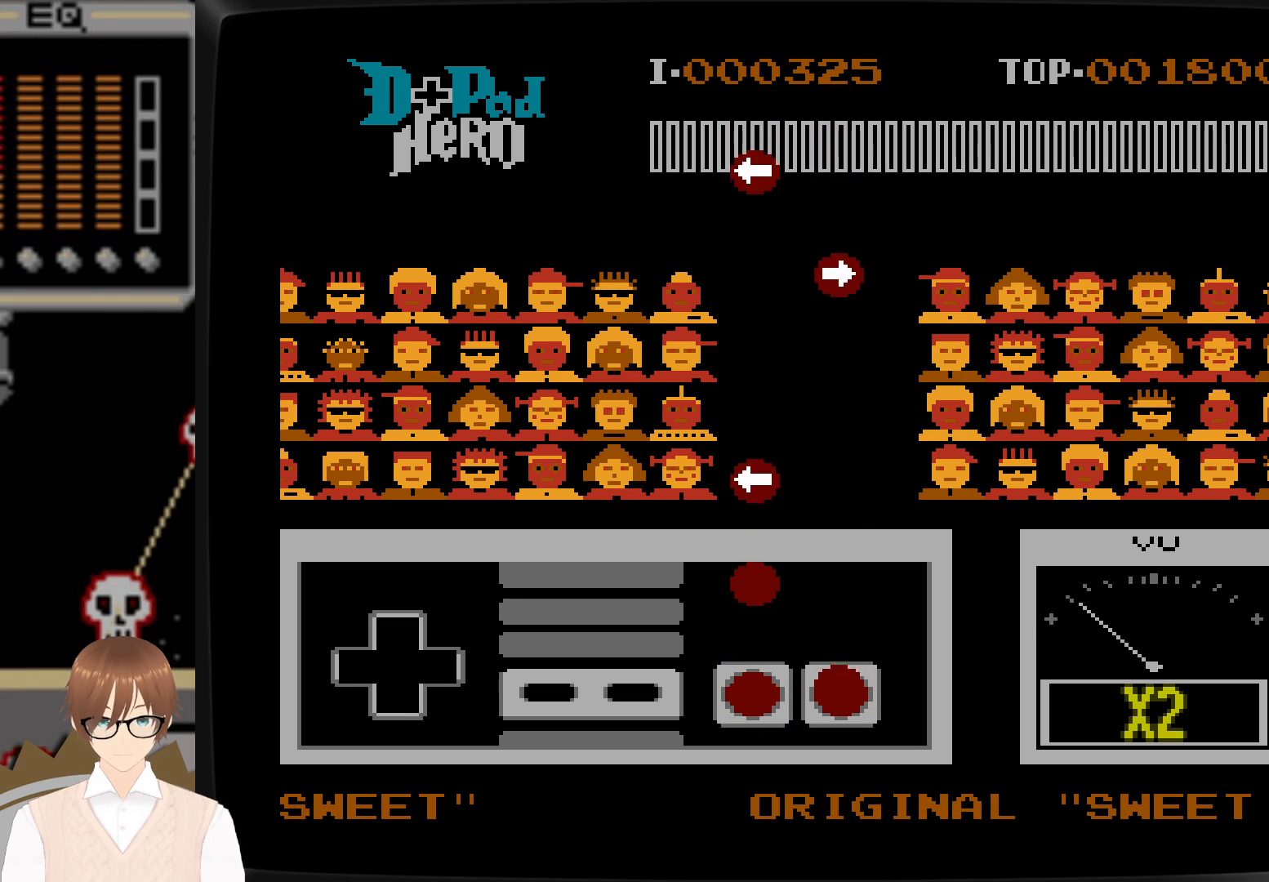
{"buttons": ["B"], "events": [[33, "A", "down"], [167, "A", "up"], [483, "B", "down"]]}
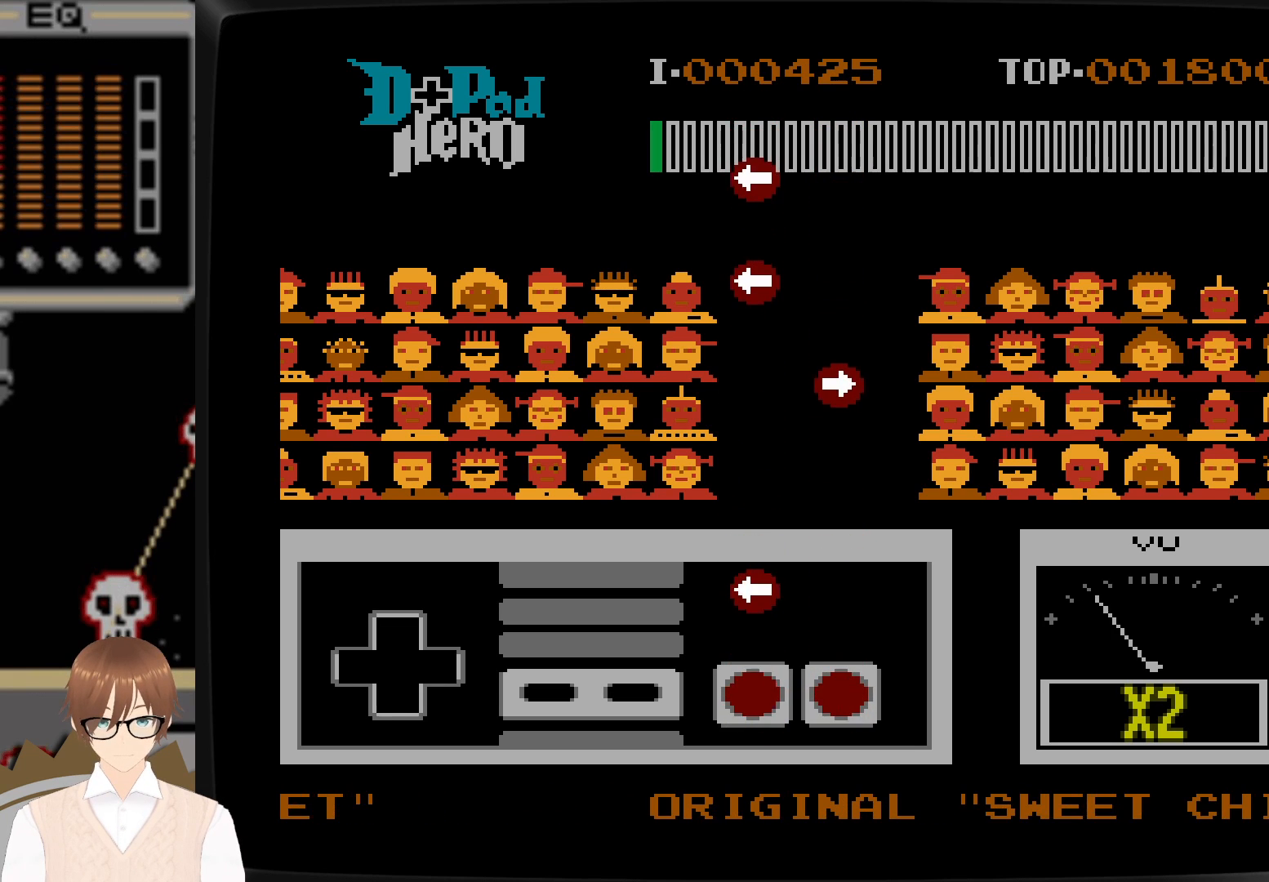
{"buttons": ["B", "DPAD_LEFT"], "events": [[133, "B", "up"], [450, "DPAD_LEFT", "down"], [467, "B", "down"]]}
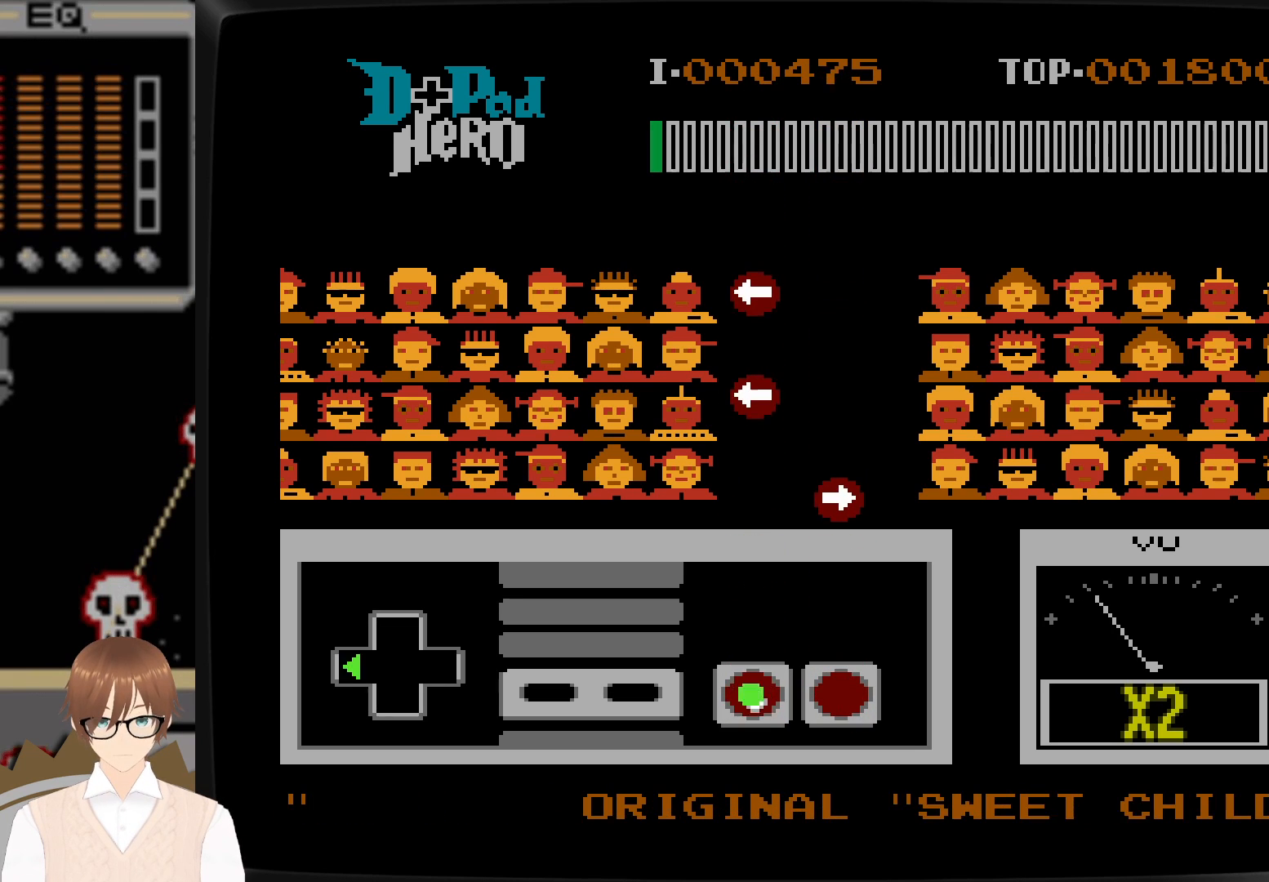
{"buttons": [], "events": [[100, "B", "up"], [100, "DPAD_LEFT", "up"]]}
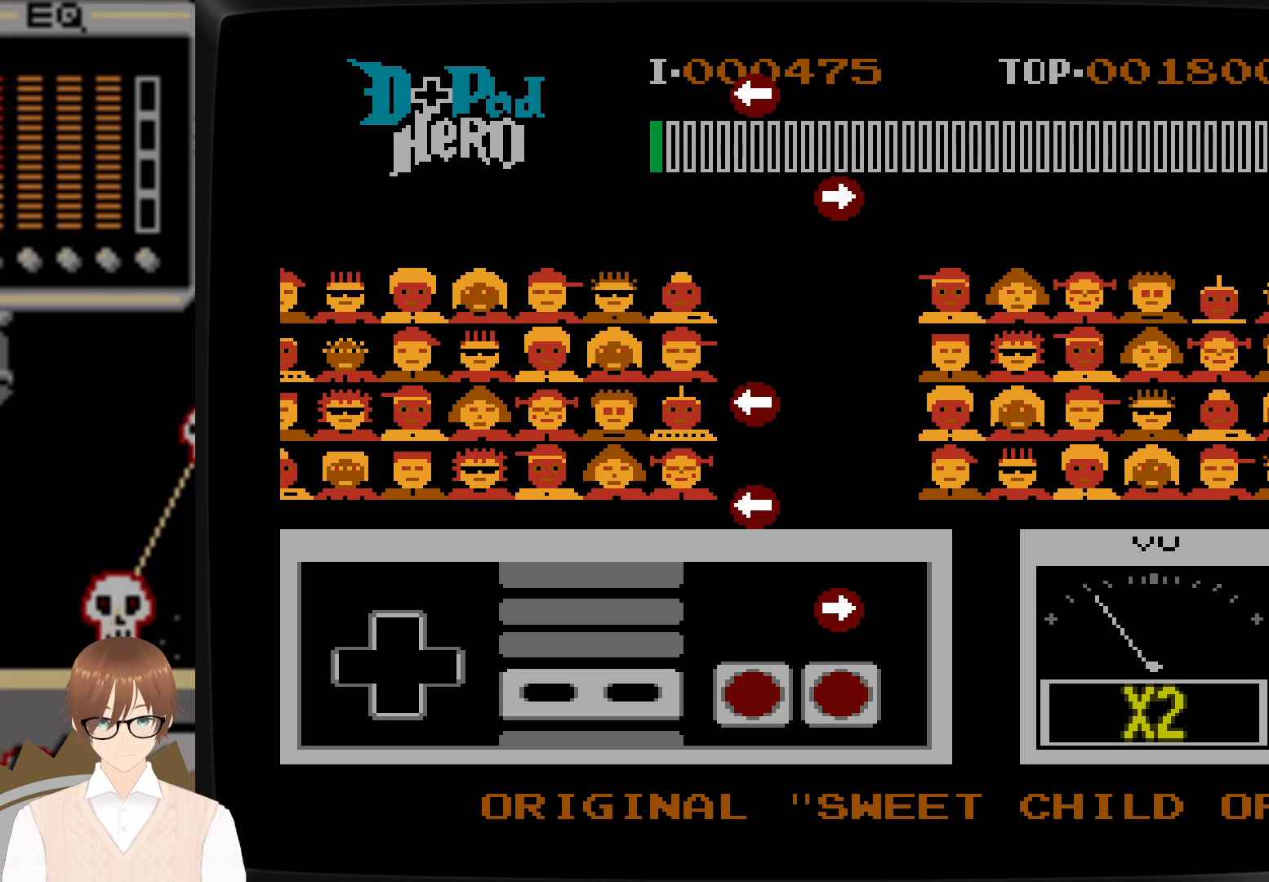
{"buttons": ["A", "DPAD_RIGHT"], "events": [[400, "A", "down"], [400, "DPAD_RIGHT", "down"]]}
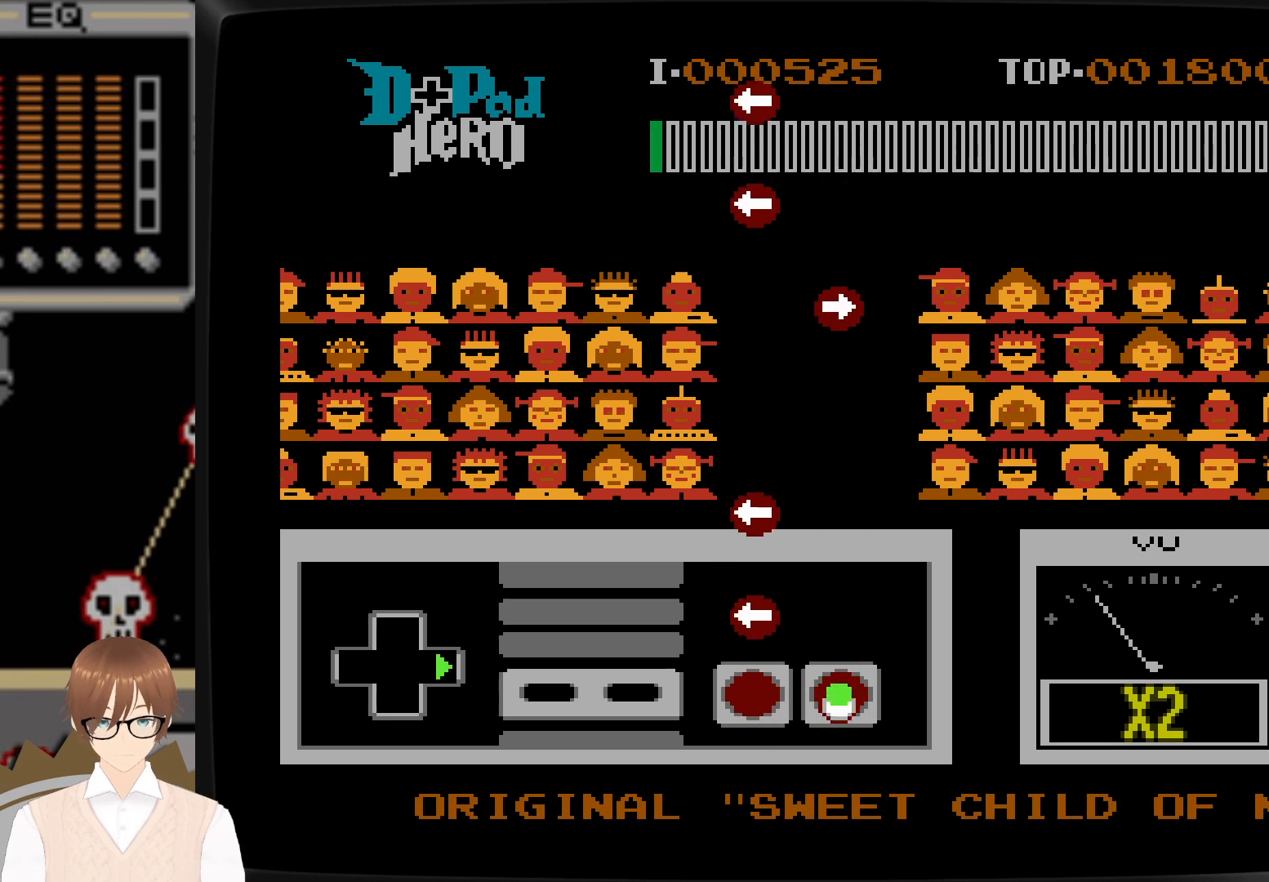
{"buttons": ["B"], "events": [[17, "A", "up"], [50, "DPAD_RIGHT", "up"], [367, "DPAD_LEFT", "down"], [383, "B", "down"], [500, "DPAD_LEFT", "up"]]}
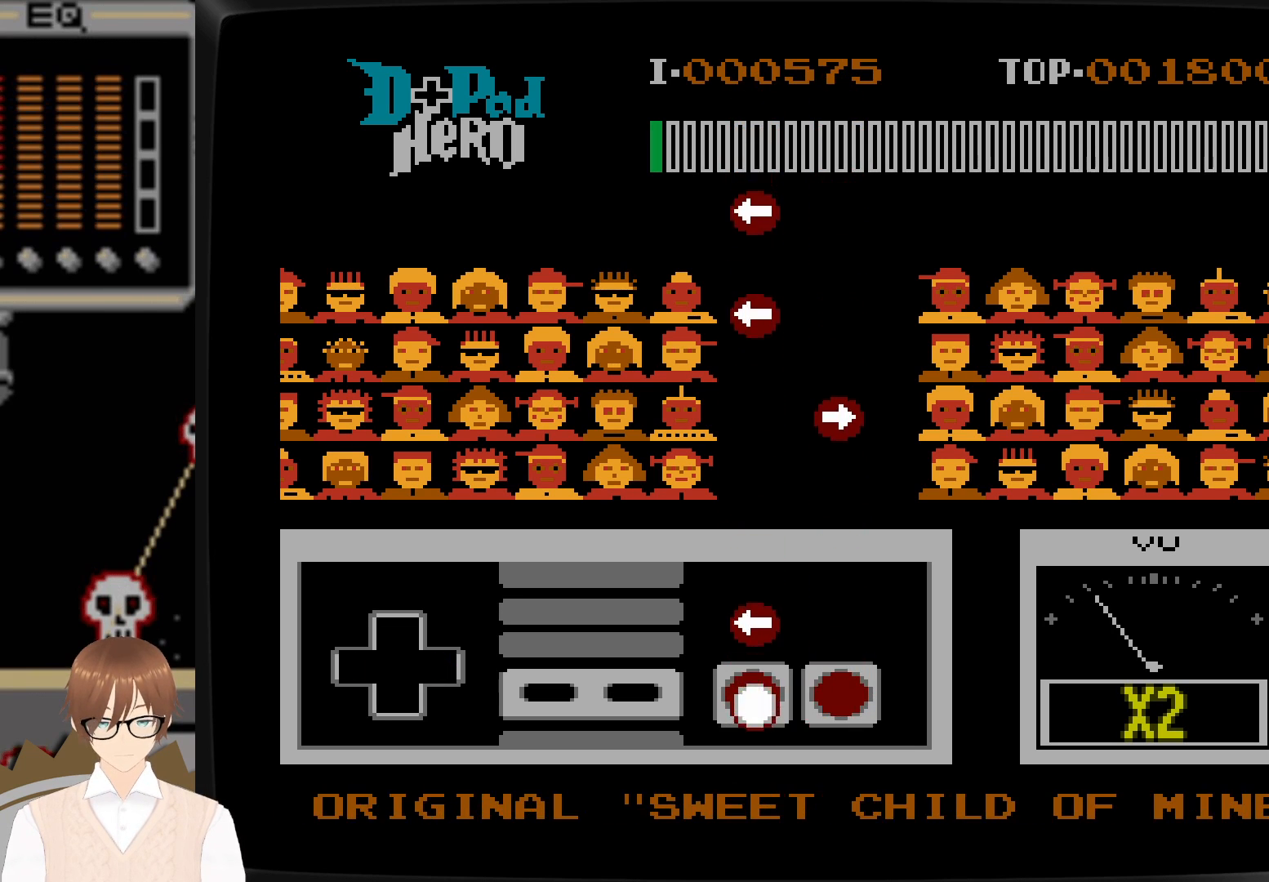
{"buttons": [], "events": [[17, "B", "up"], [317, "DPAD_LEFT", "down"], [333, "B", "down"], [450, "B", "up"], [467, "DPAD_LEFT", "up"]]}
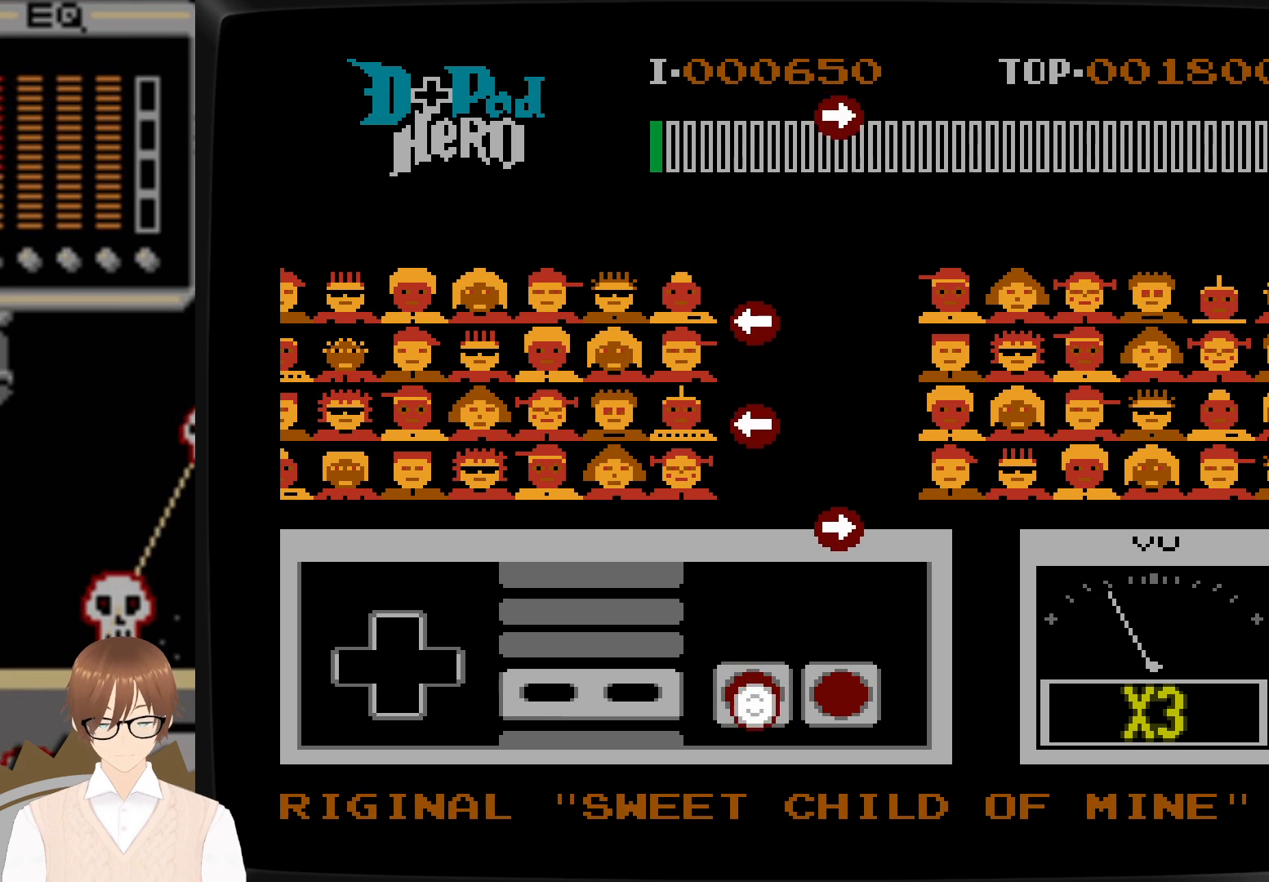
{"buttons": [], "events": []}
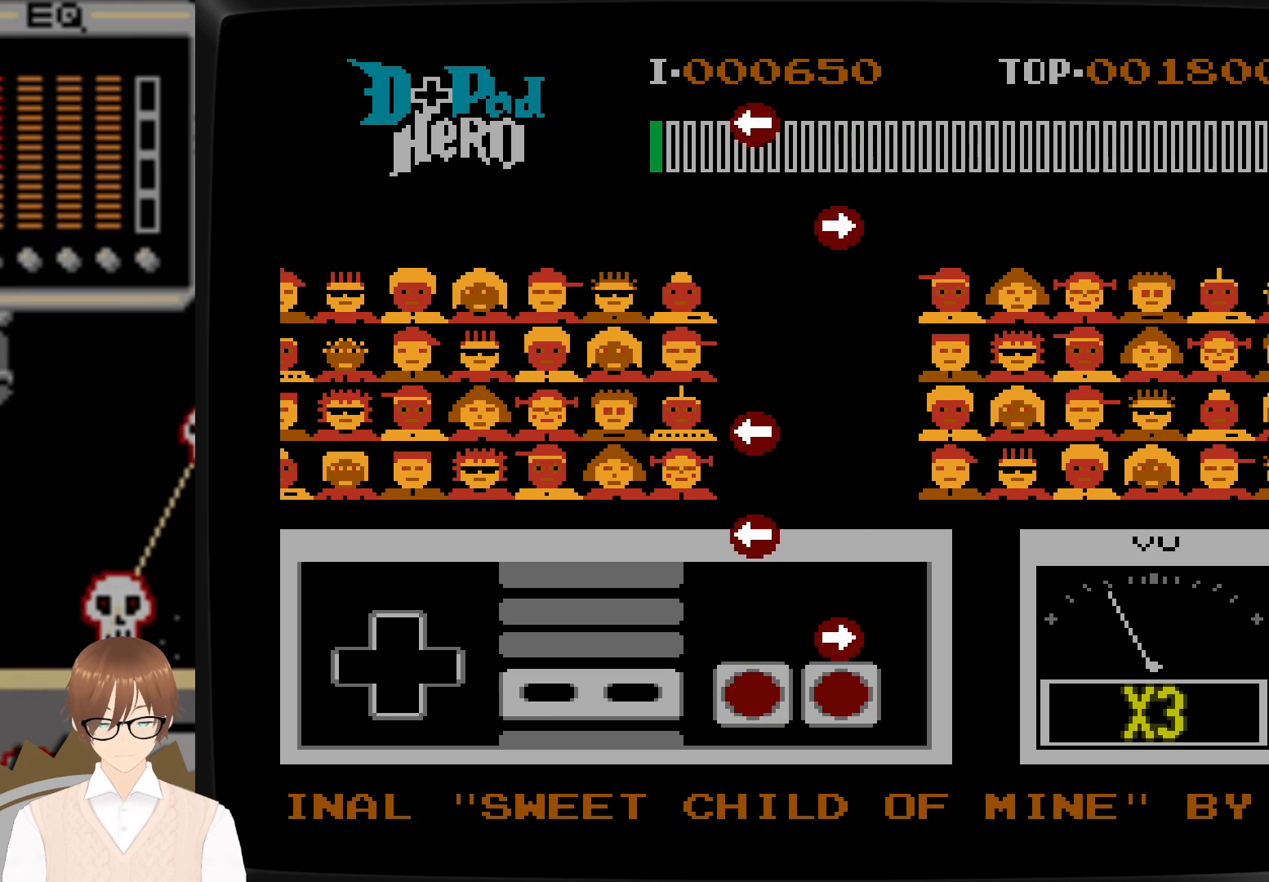
{"buttons": [], "events": [[250, "A", "down"], [250, "DPAD_RIGHT", "down"], [400, "A", "up"], [400, "DPAD_RIGHT", "up"]]}
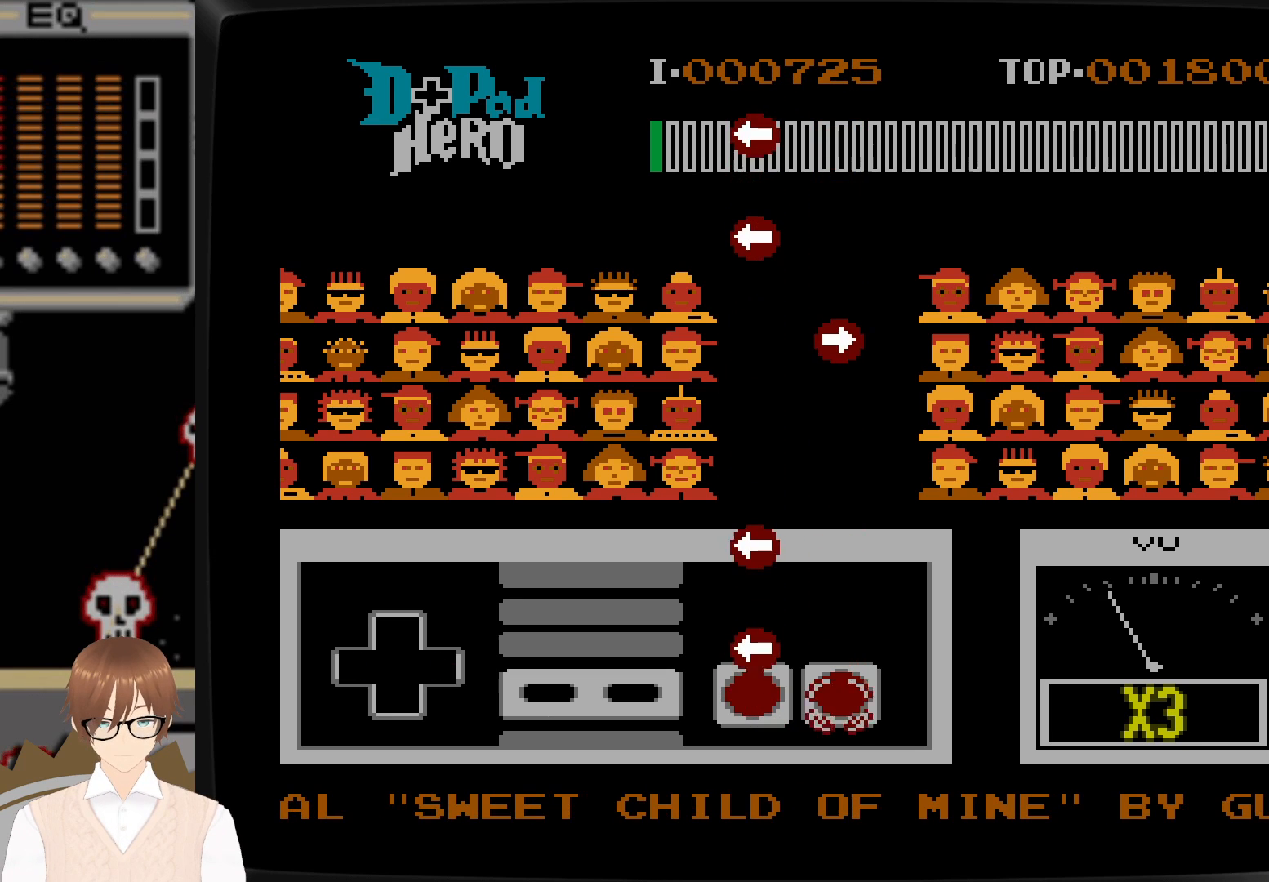
{"buttons": [], "events": [[200, "DPAD_LEFT", "down"], [233, "B", "down"], [350, "B", "up"], [350, "DPAD_LEFT", "up"]]}
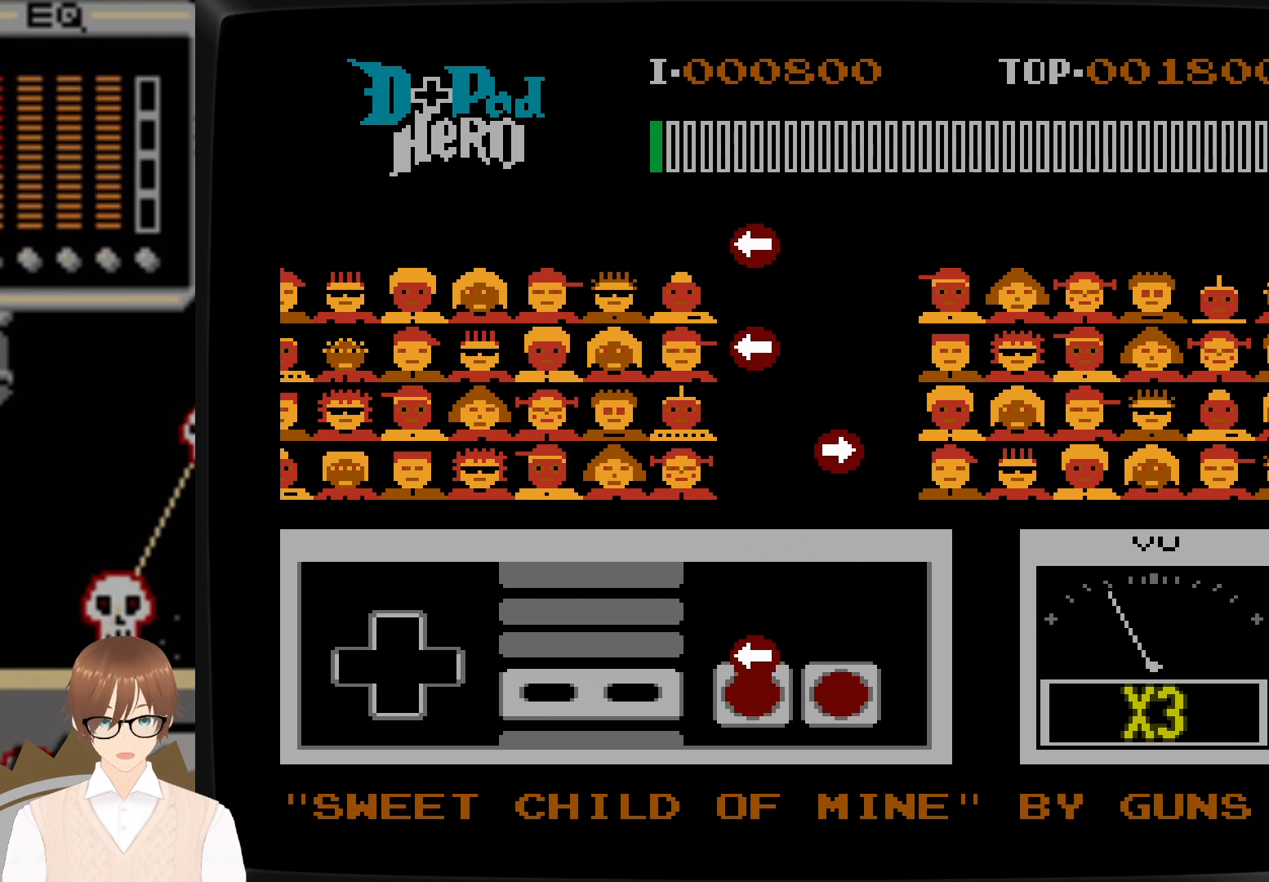
{"buttons": [], "events": [[200, "B", "down"], [200, "DPAD_LEFT", "down"], [350, "B", "up"], [350, "DPAD_LEFT", "up"]]}
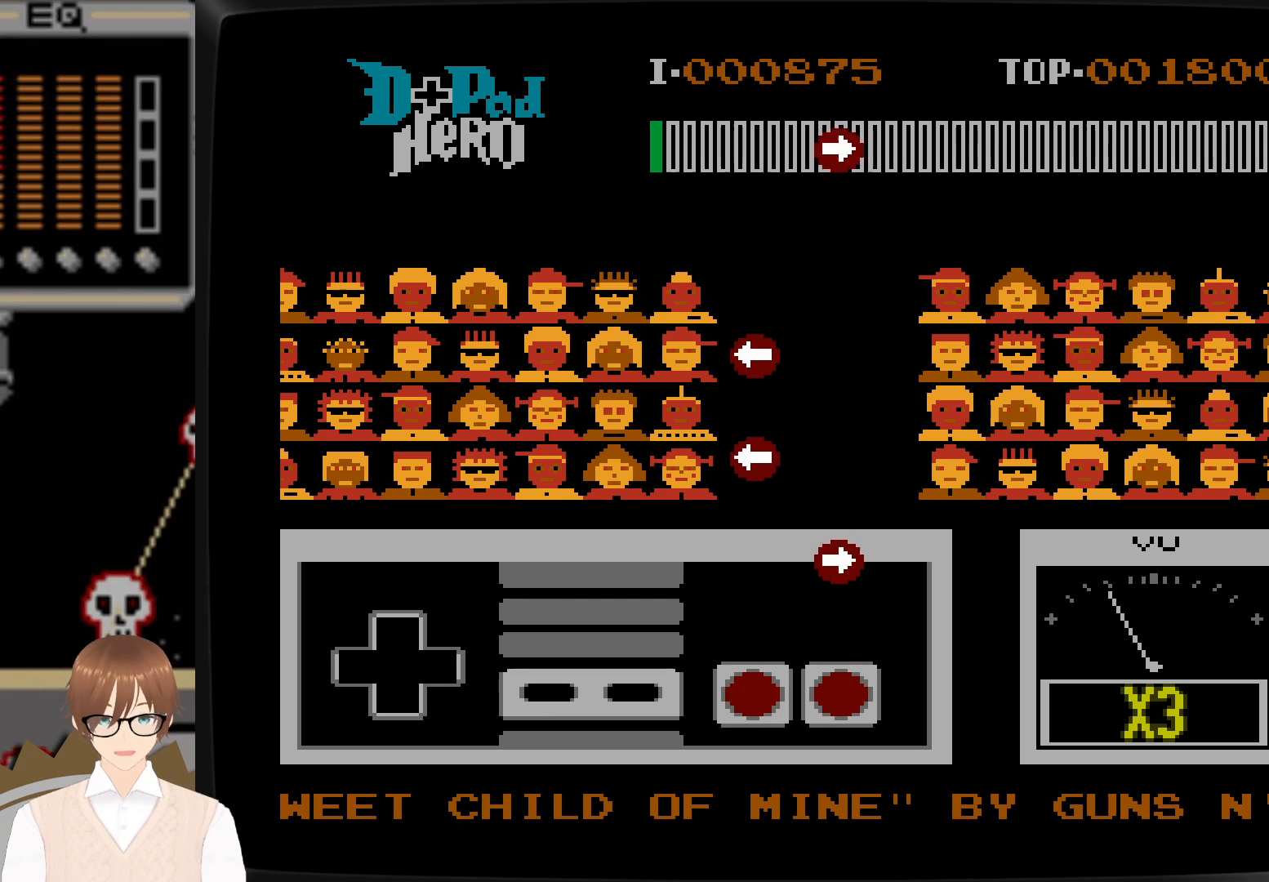
{"buttons": [], "events": []}
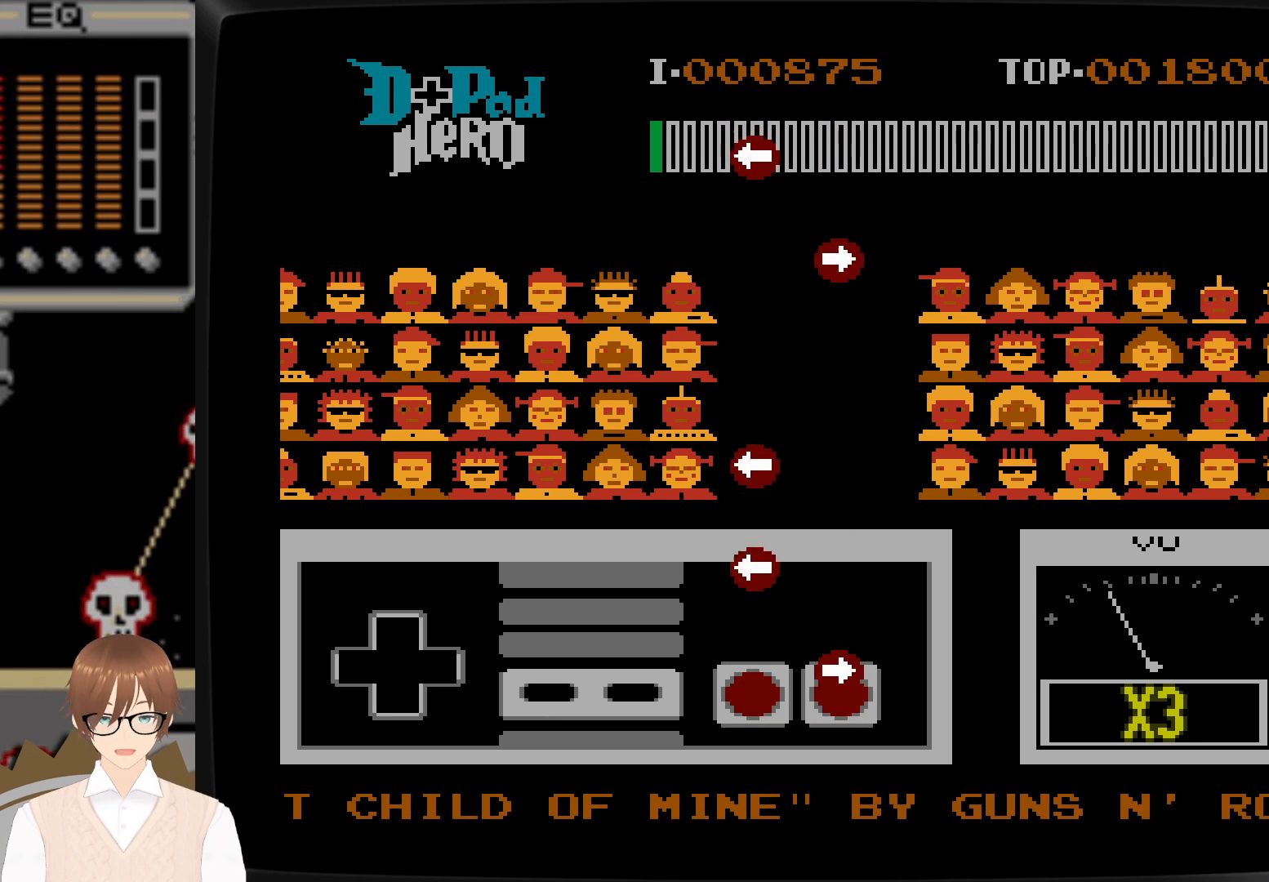
{"buttons": [], "events": [[150, "A", "down"], [167, "DPAD_RIGHT", "down"], [283, "A", "up"], [333, "DPAD_RIGHT", "up"]]}
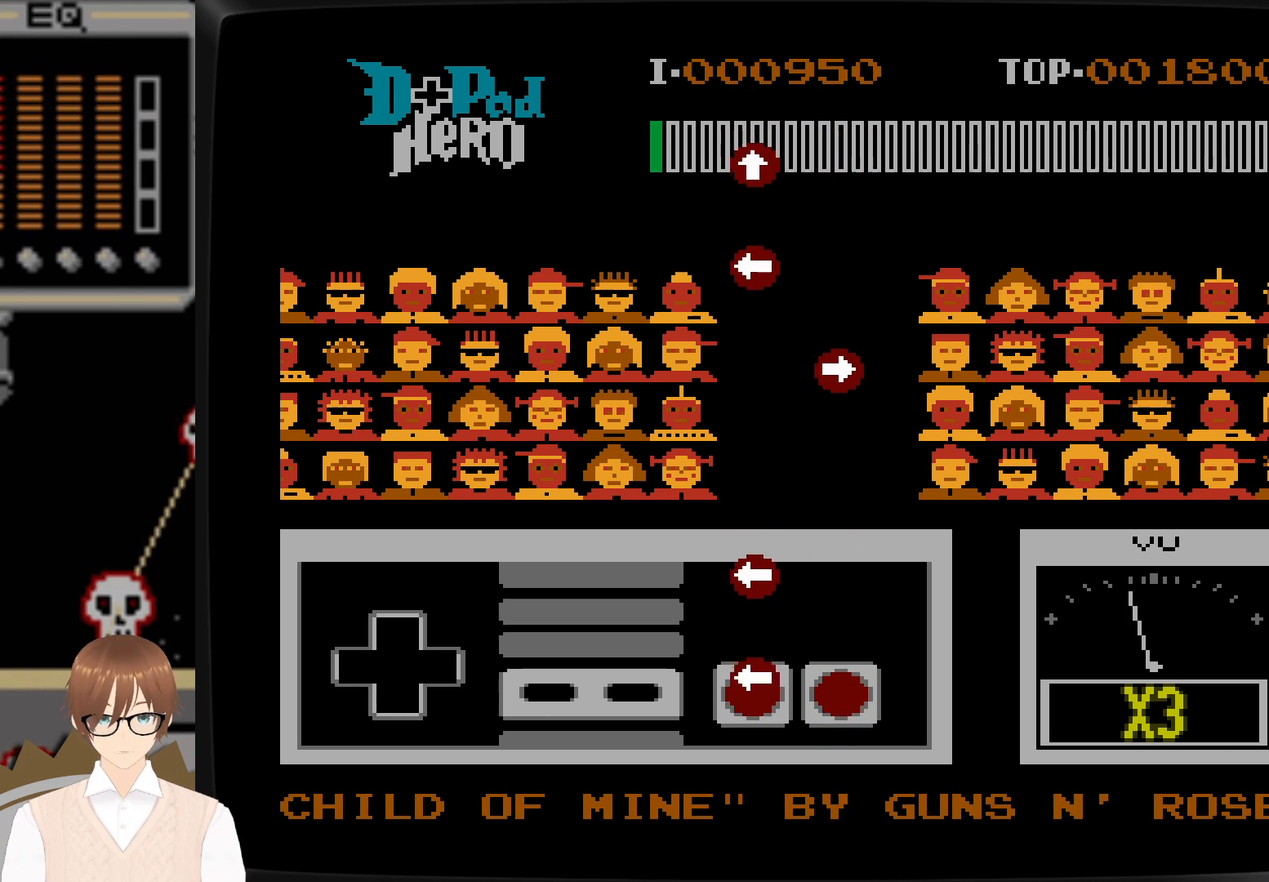
{"buttons": [], "events": [[67, "DPAD_LEFT", "down"], [83, "B", "down"], [217, "DPAD_LEFT", "up"], [233, "B", "up"]]}
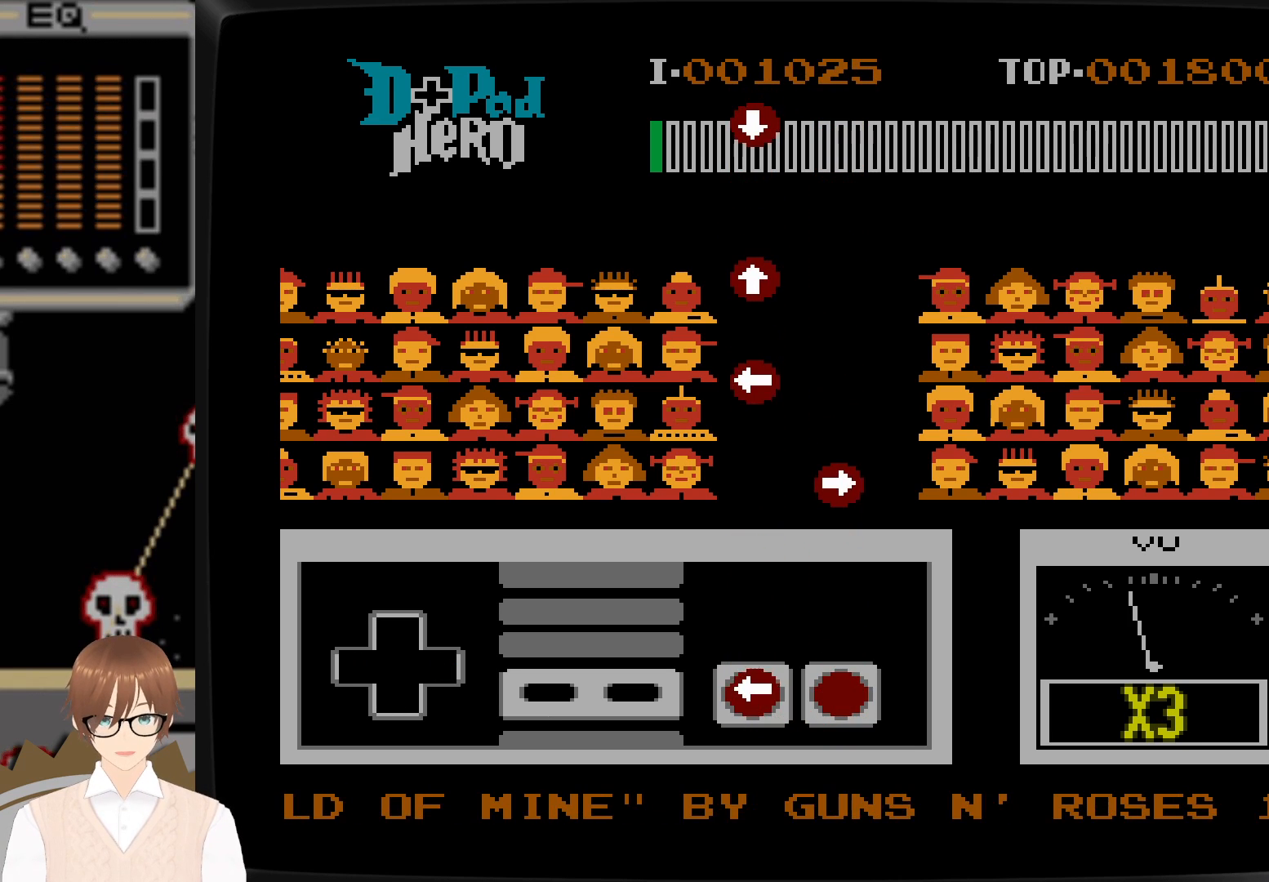
{"buttons": [], "events": [[33, "DPAD_LEFT", "down"], [50, "B", "down"], [150, "DPAD_LEFT", "up"], [167, "B", "up"]]}
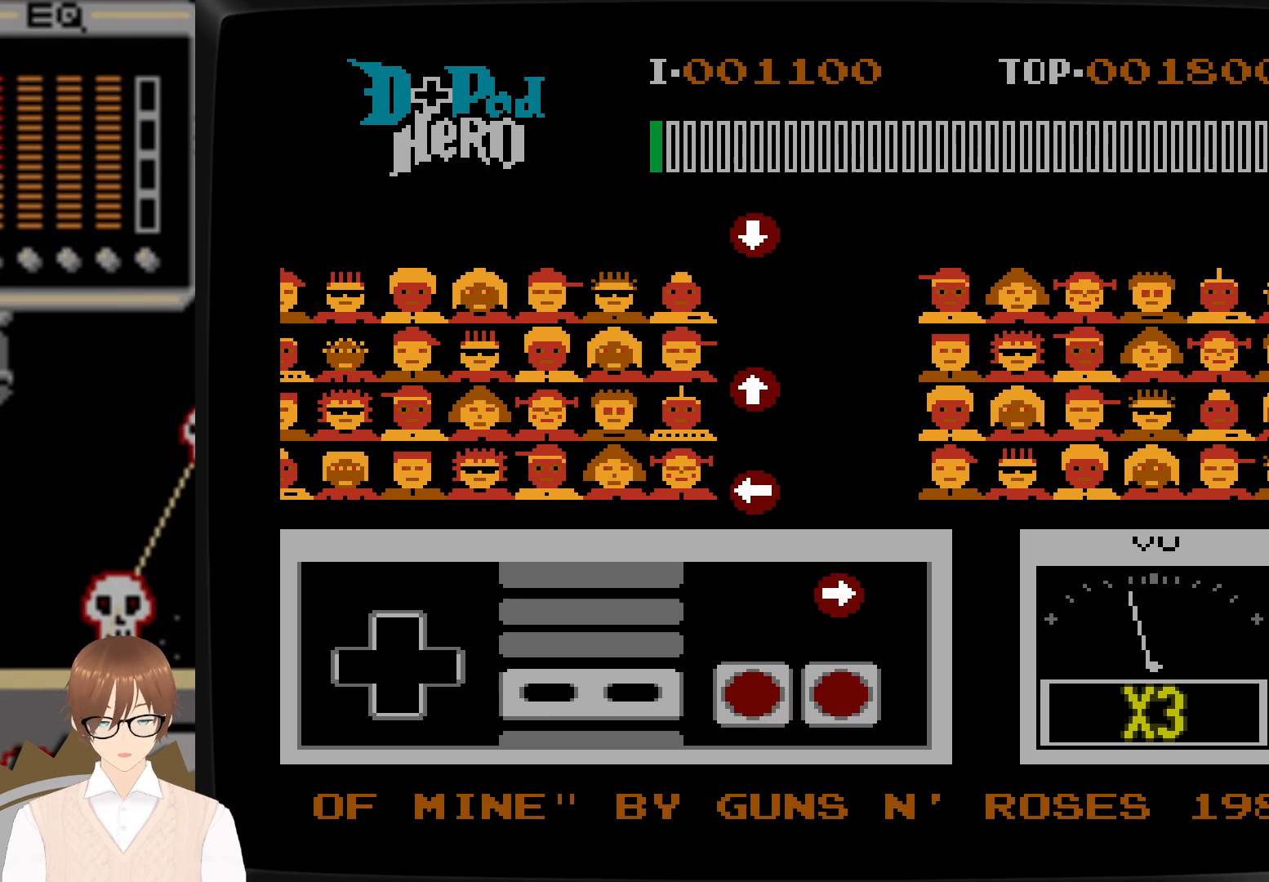
{"buttons": ["A", "DPAD_RIGHT"], "events": [[450, "A", "down"], [450, "DPAD_RIGHT", "down"]]}
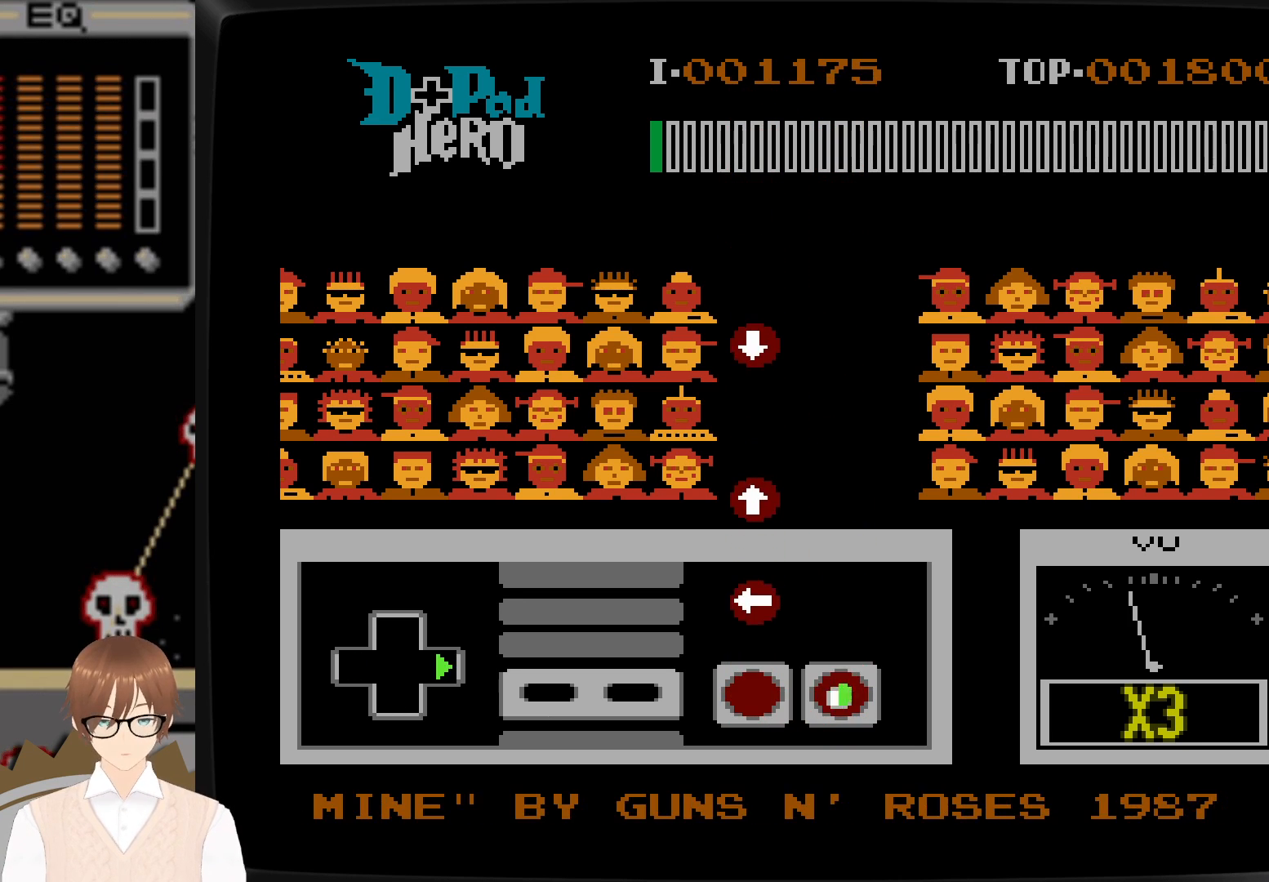
{"buttons": ["B", "DPAD_LEFT"], "events": [[83, "A", "up"], [100, "DPAD_RIGHT", "up"], [400, "B", "down"], [400, "DPAD_LEFT", "down"]]}
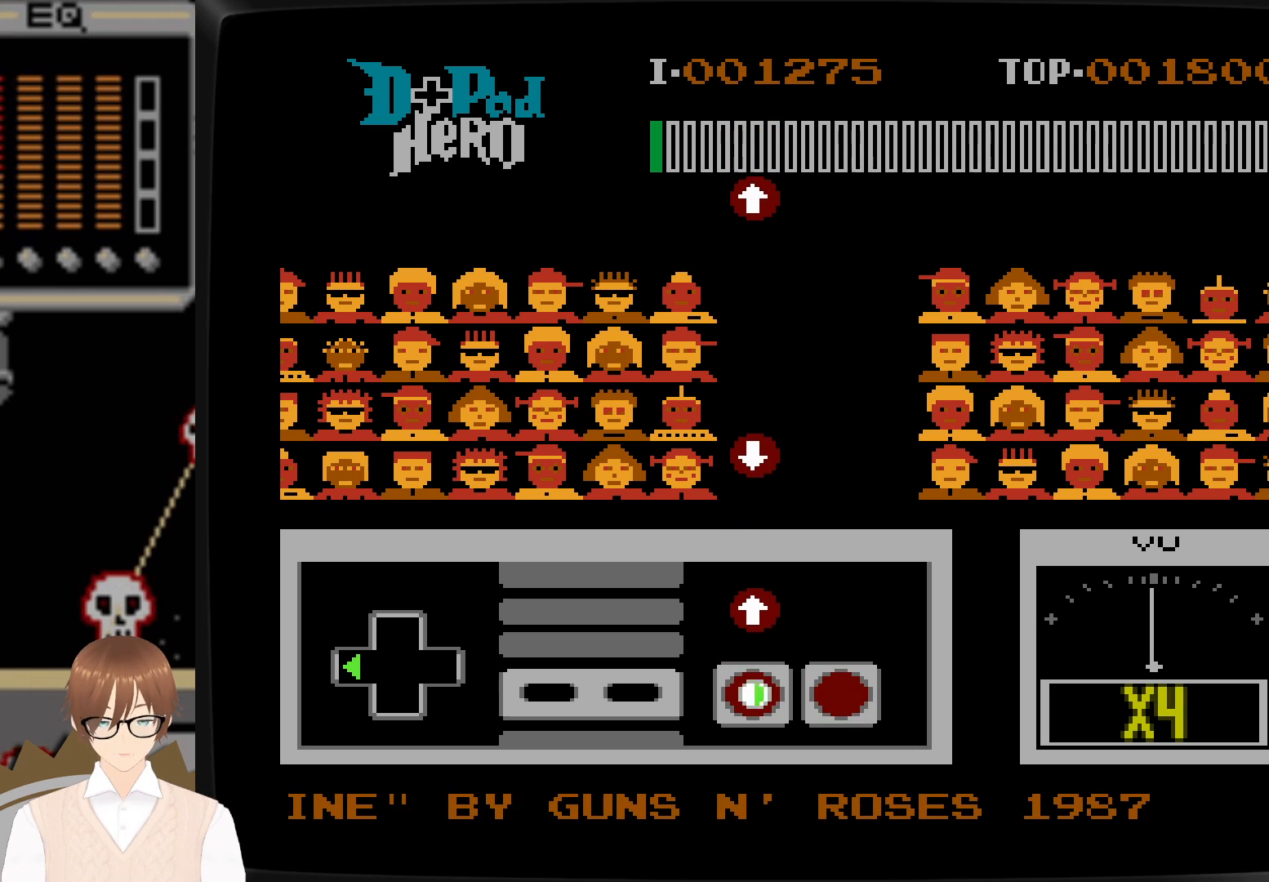
{"buttons": ["DPAD_UP"], "events": [[33, "B", "up"], [33, "DPAD_LEFT", "up"], [333, "DPAD_UP", "down"], [350, "B", "down"], [500, "B", "up"]]}
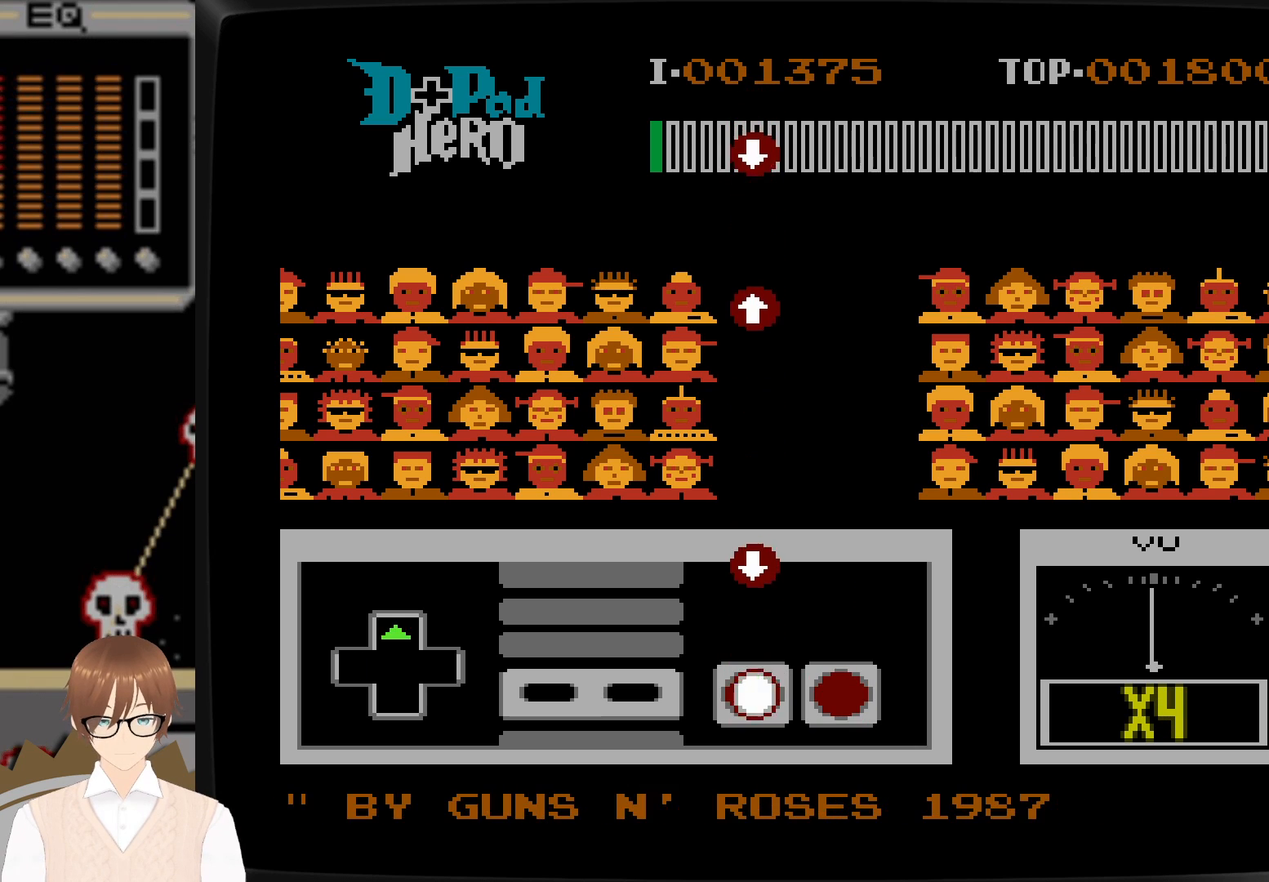
{"buttons": [], "events": [[17, "DPAD_UP", "up"]]}
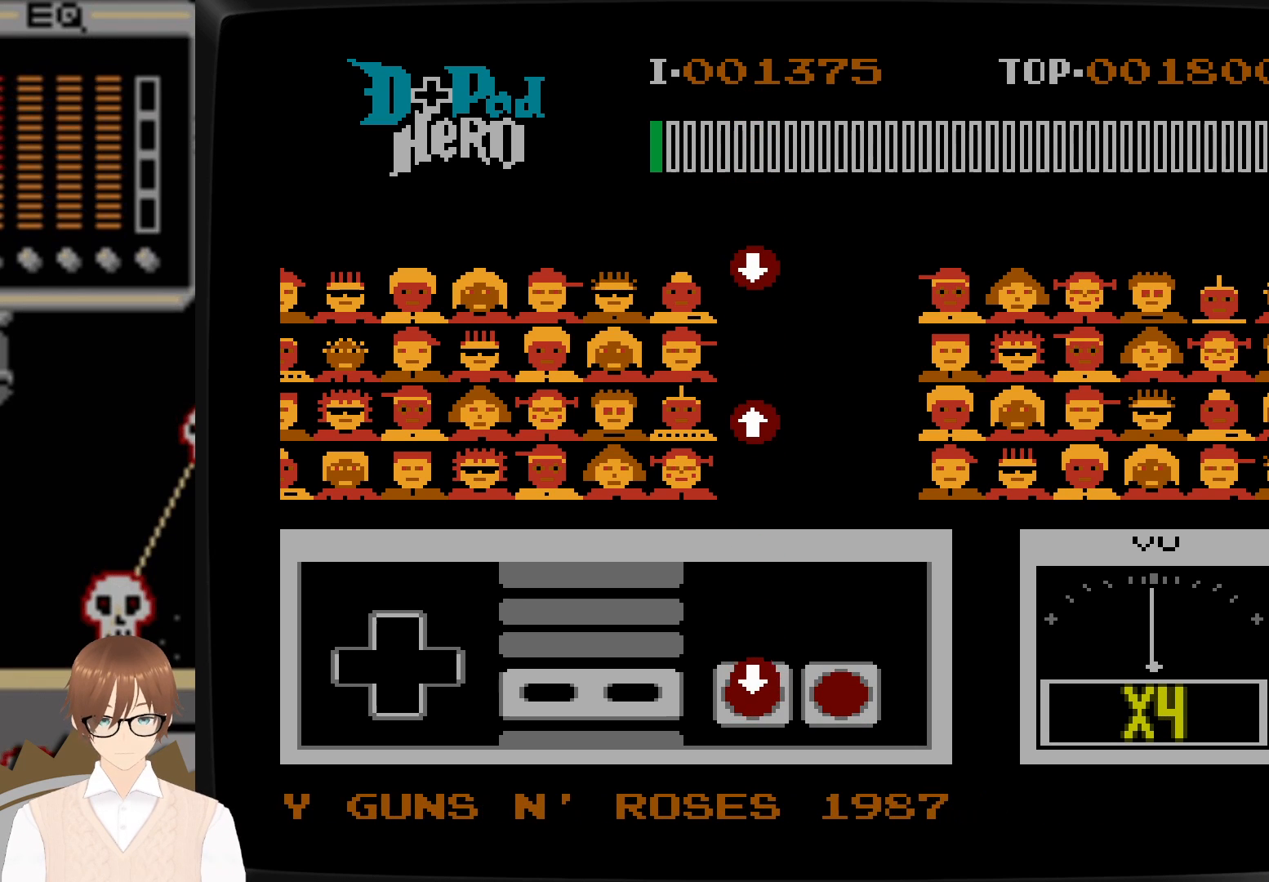
{"buttons": [], "events": [[100, "B", "down"], [117, "DPAD_DOWN", "down"], [233, "B", "up"], [250, "DPAD_DOWN", "up"]]}
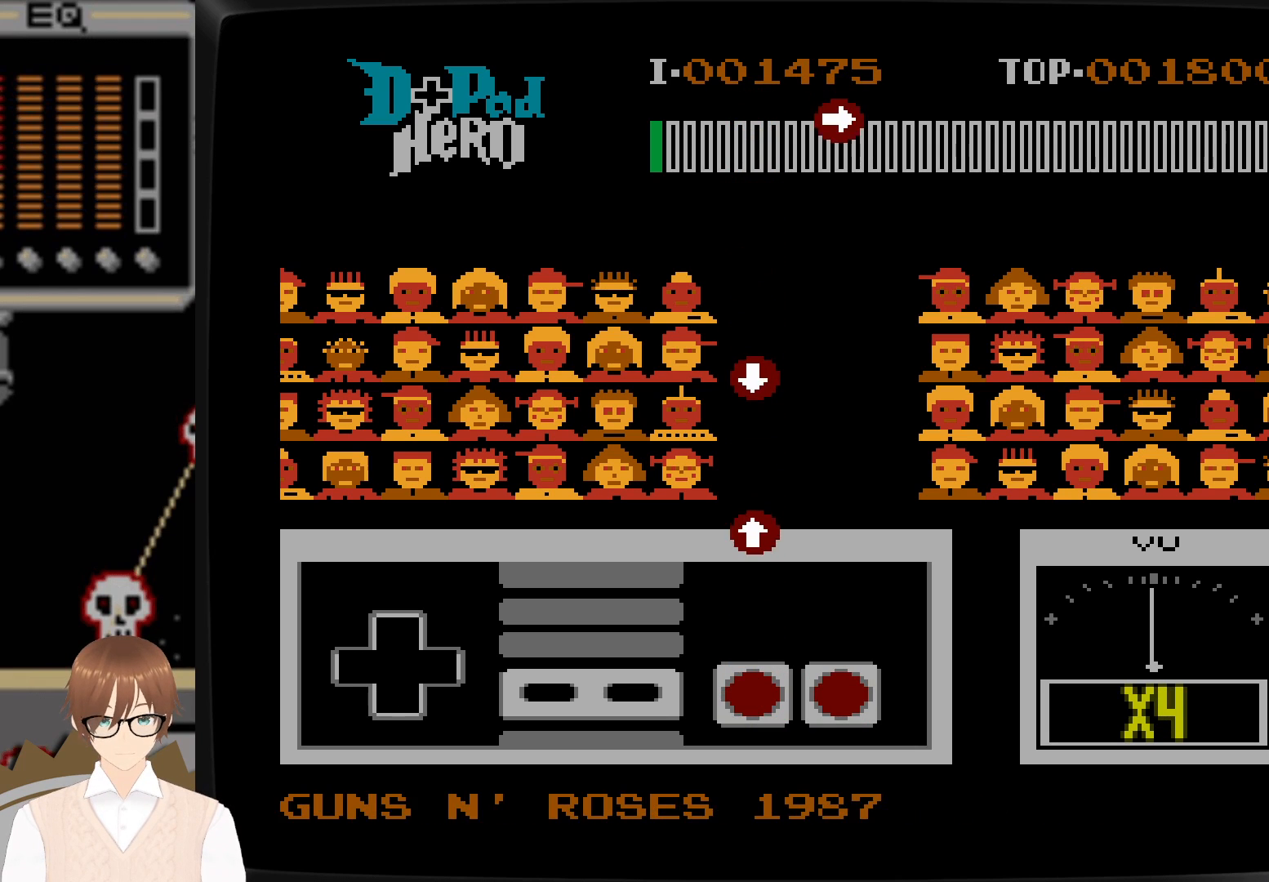
{"buttons": [], "events": []}
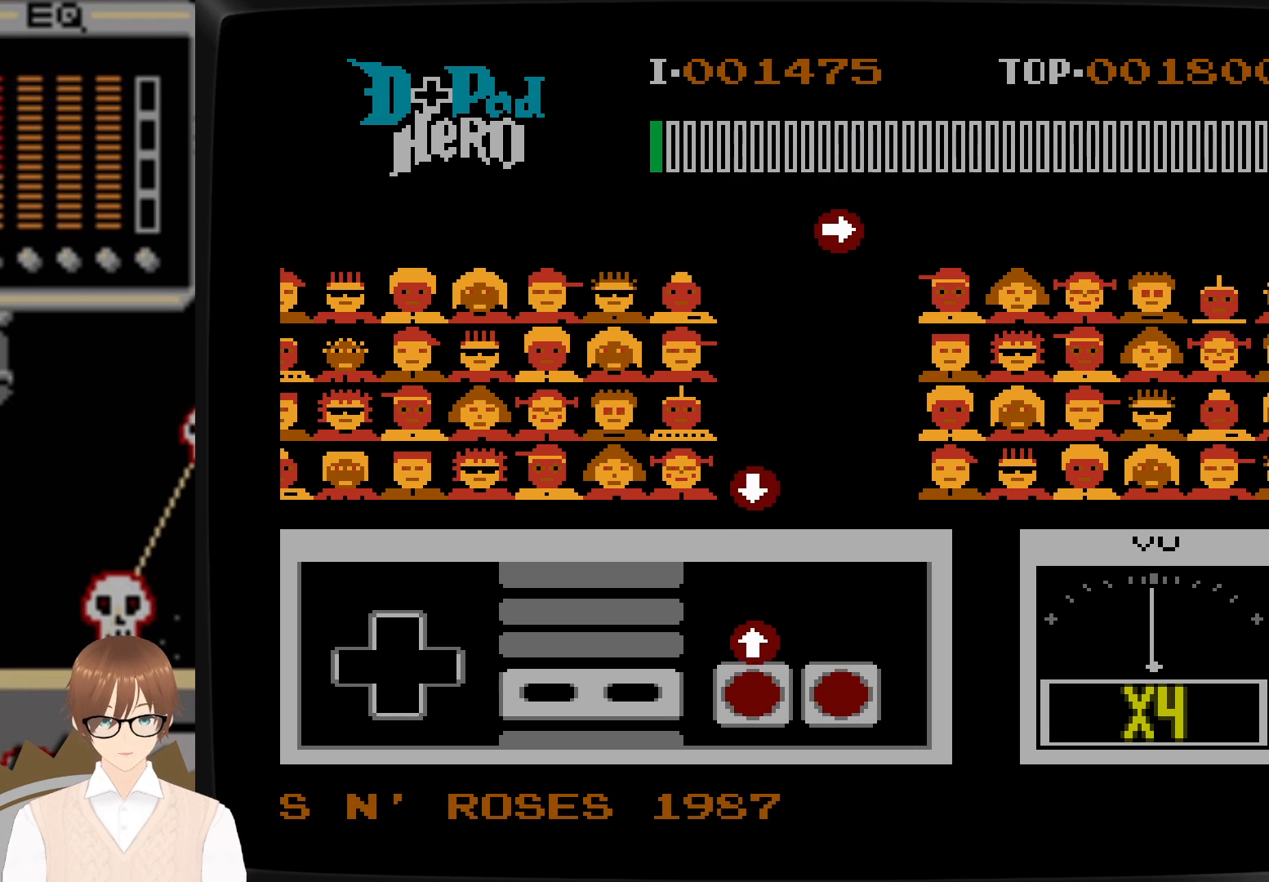
{"buttons": [], "events": [[267, "B", "down"], [267, "DPAD_UP", "down"], [400, "B", "up"], [400, "DPAD_UP", "up"]]}
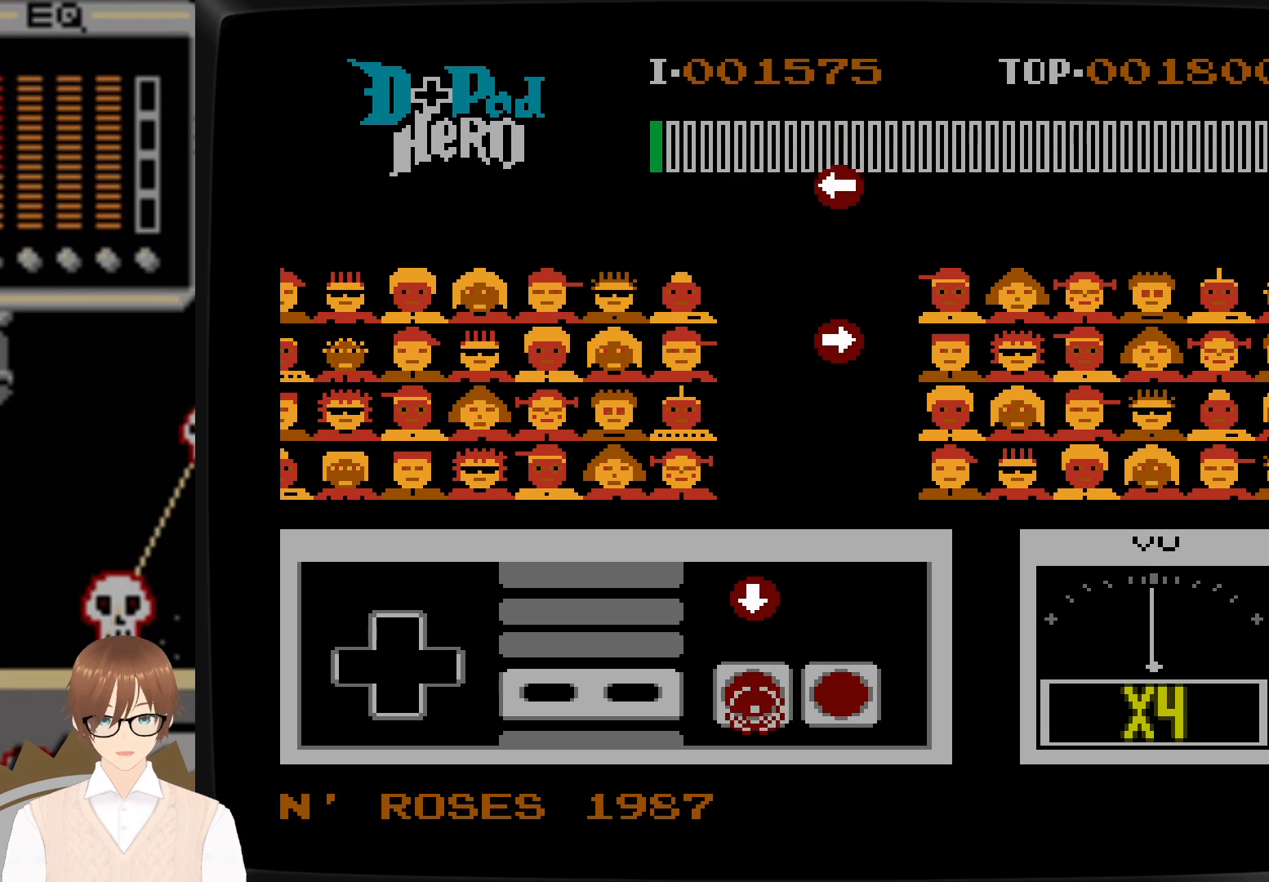
{"buttons": ["B", "DPAD_DOWN"], "events": [[450, "B", "down"], [450, "DPAD_DOWN", "down"]]}
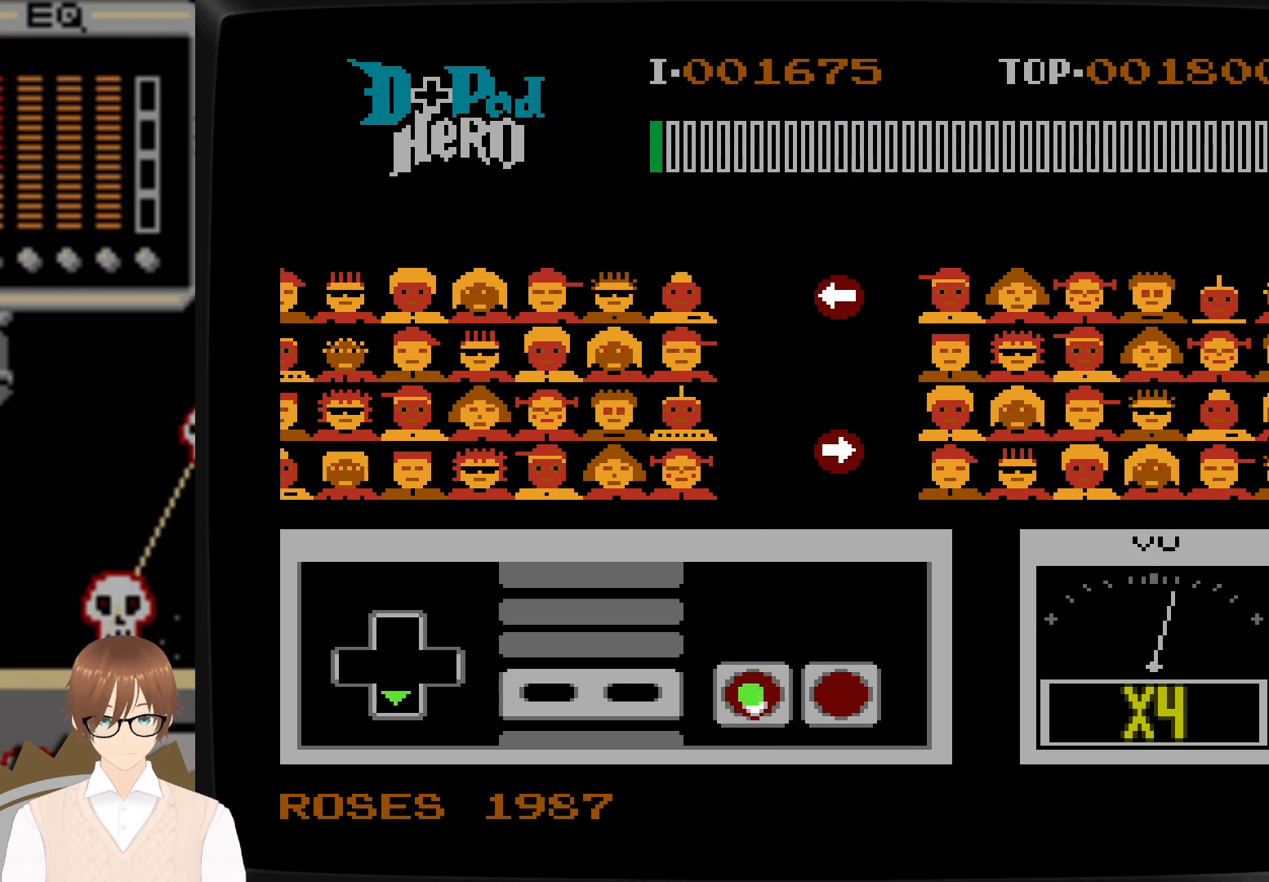
{"buttons": [], "events": [[83, "B", "up"], [100, "DPAD_DOWN", "up"]]}
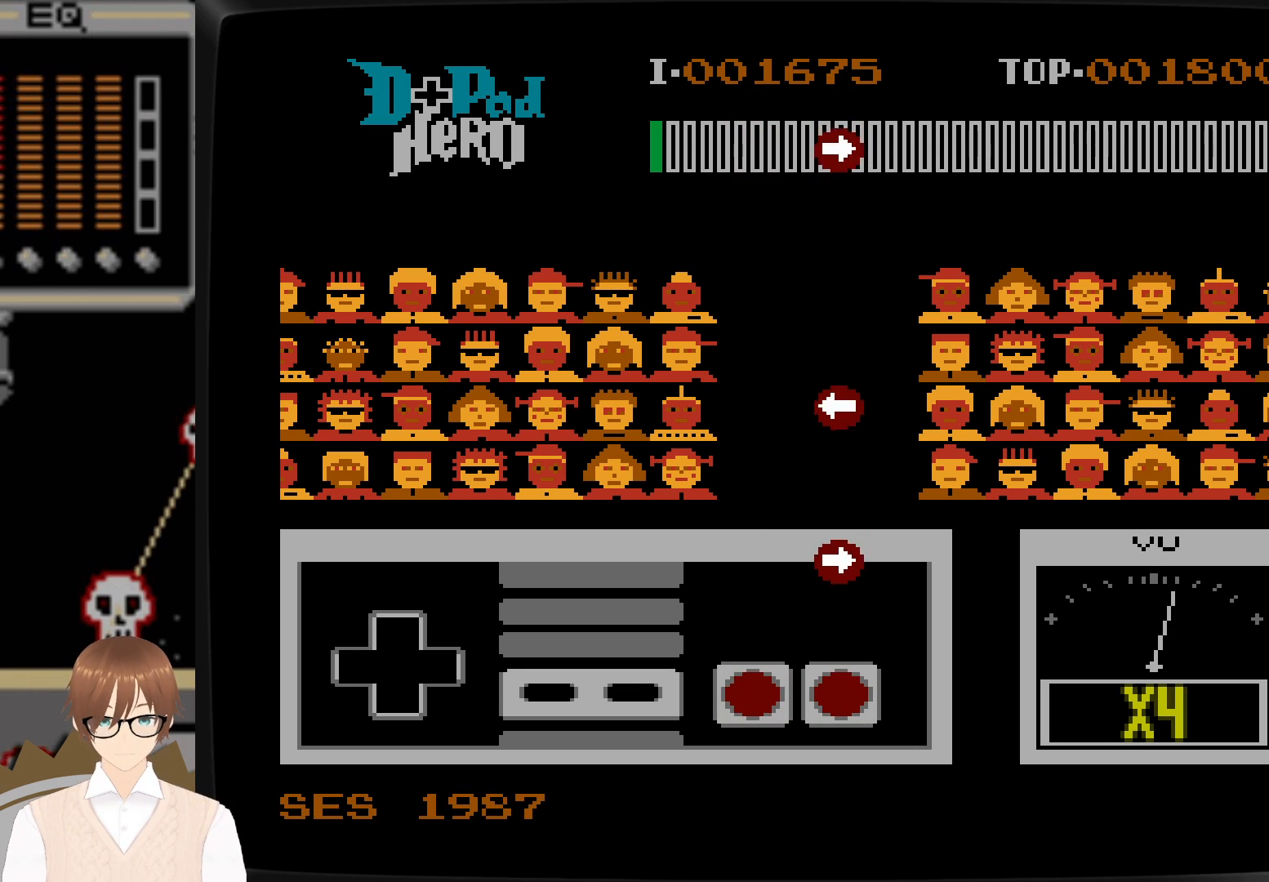
{"buttons": [], "events": []}
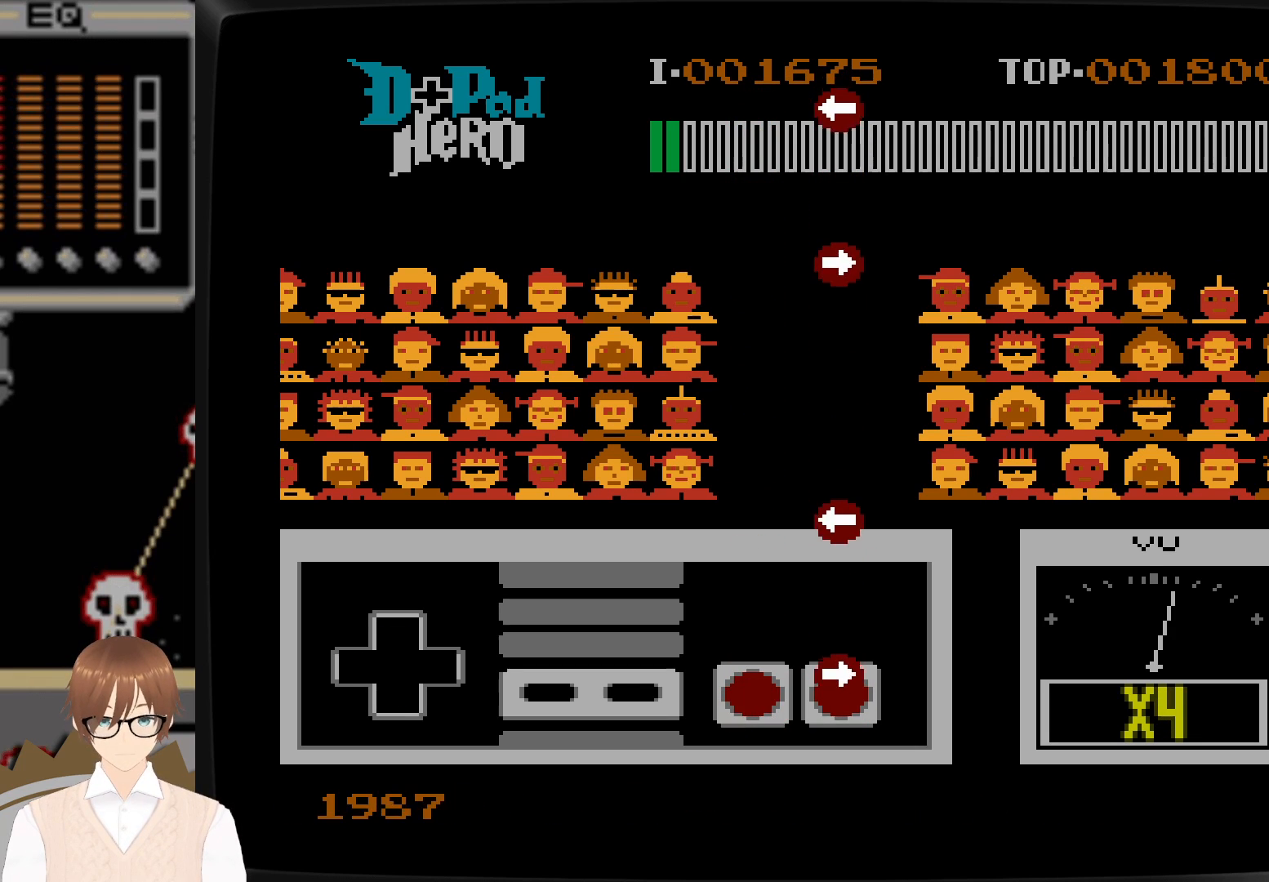
{"buttons": [], "events": [[50, "DPAD_RIGHT", "down"], [67, "A", "down"], [217, "A", "up"], [233, "DPAD_RIGHT", "up"]]}